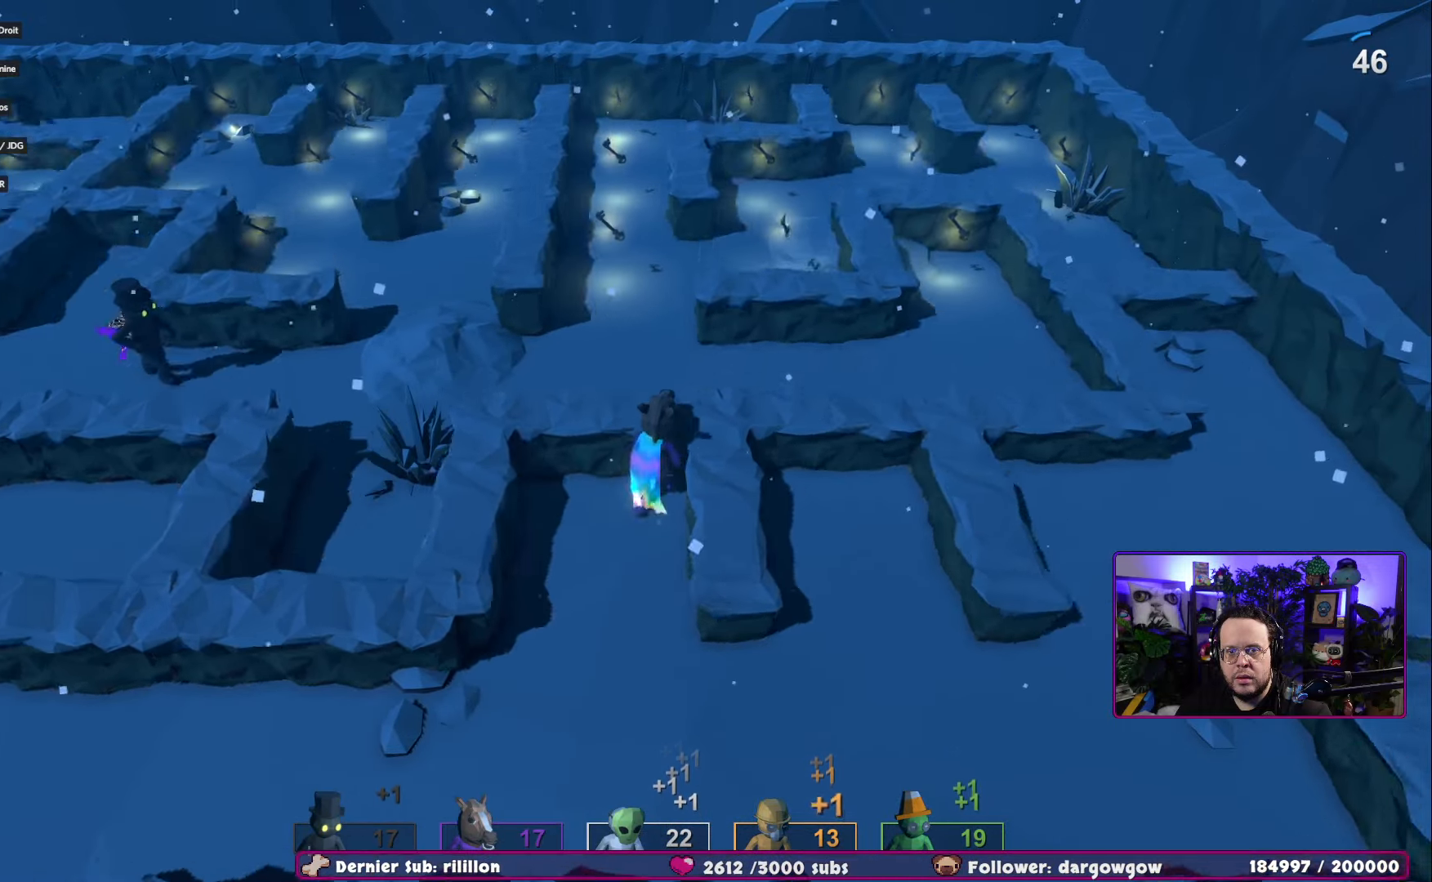
Gameplay with a controller (Xbox layout); each line is a JSON object with the inputs held at the frame after it. "events" lists button and stick changes between this image and that frame as [ms after this image, input, new state], when the widget could be followed in between.
{"buttons": [], "left_stick": "up", "right_stick": "center", "events": []}
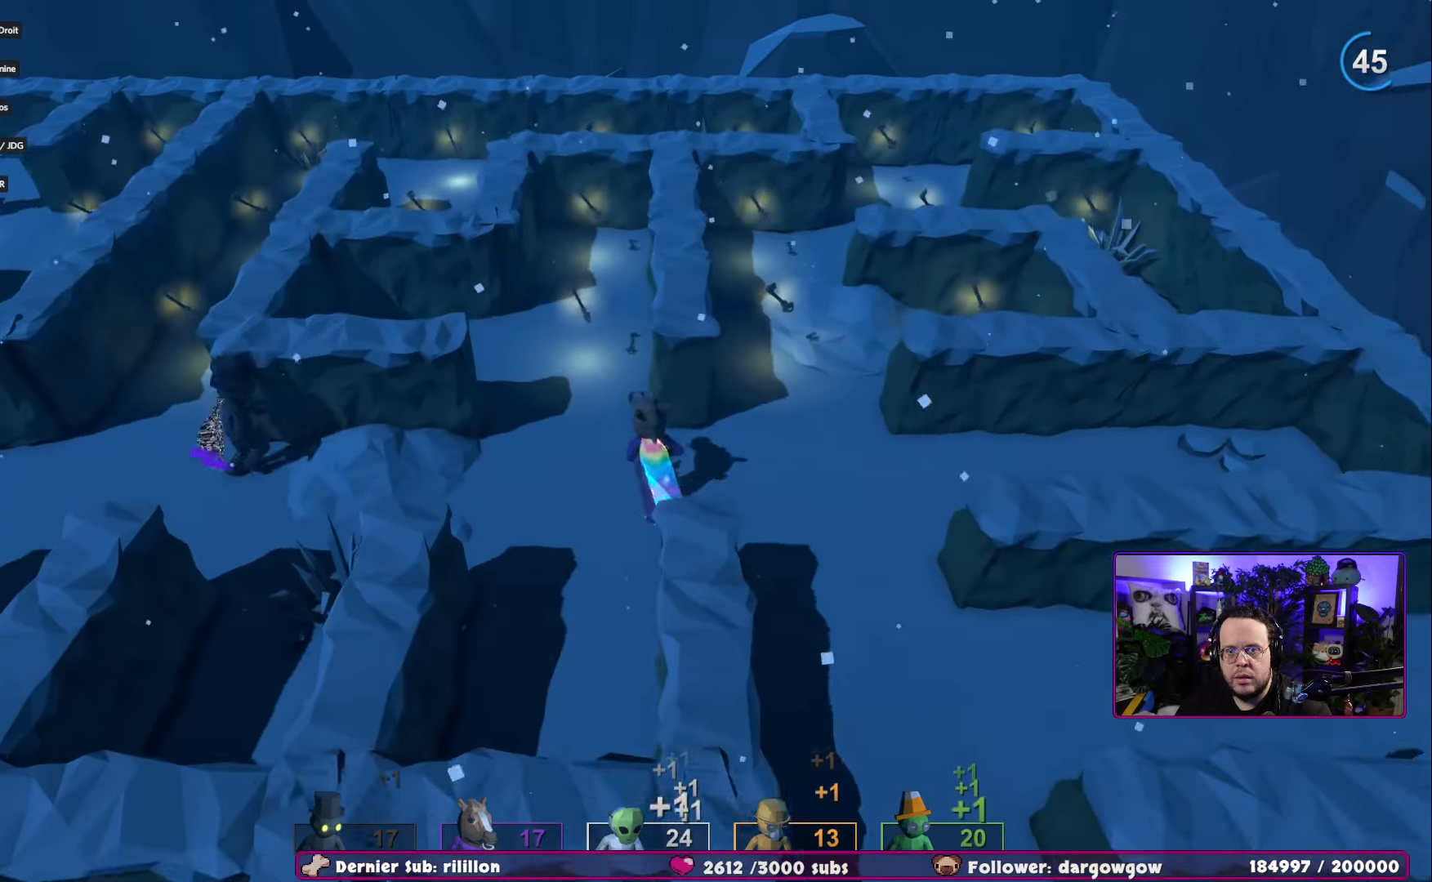
{"buttons": [], "left_stick": "up", "right_stick": "center", "events": []}
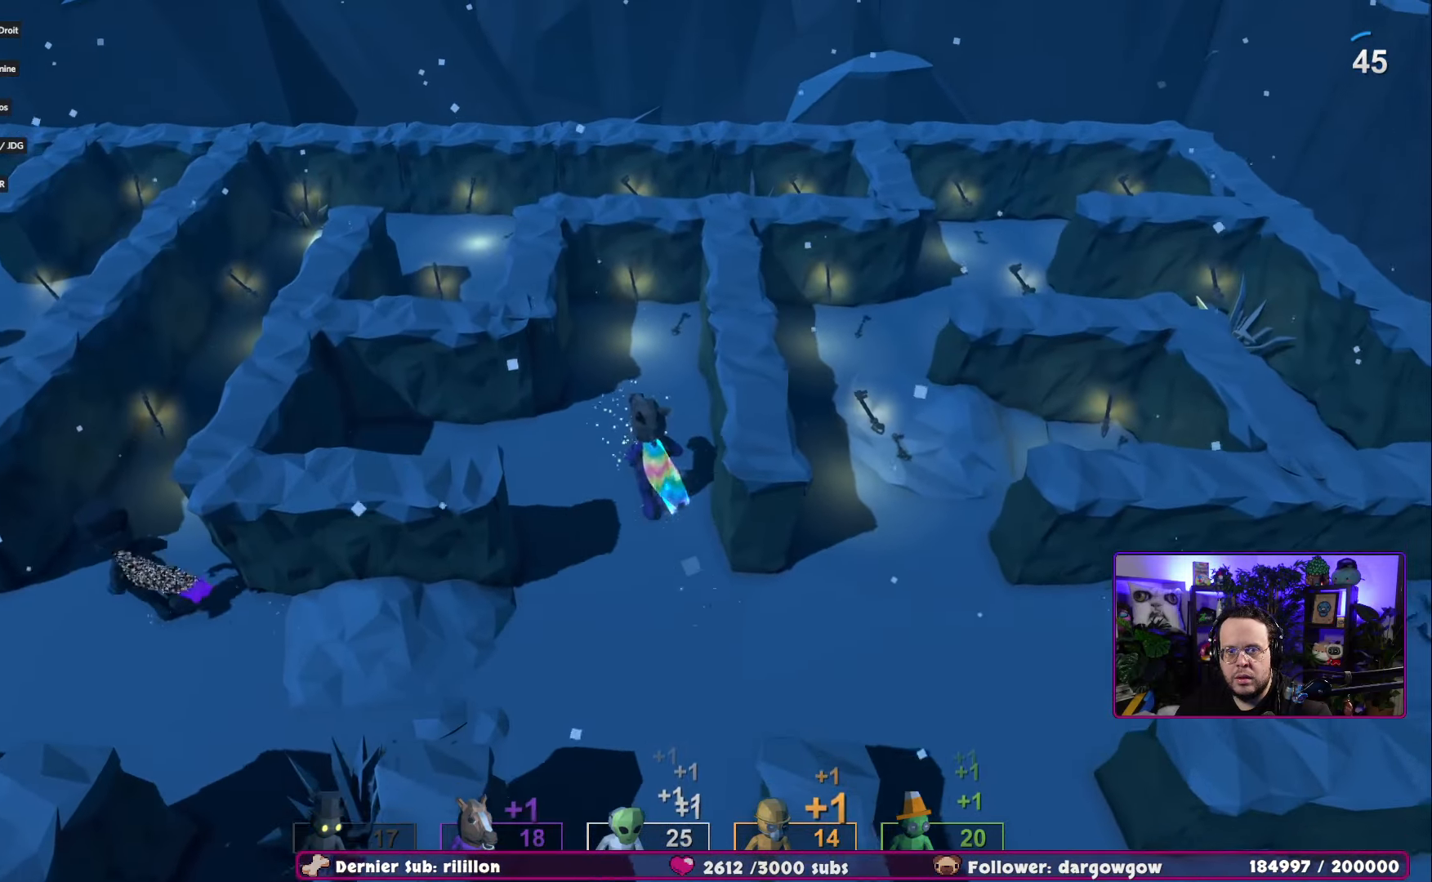
{"buttons": [], "left_stick": "up", "right_stick": "center", "events": []}
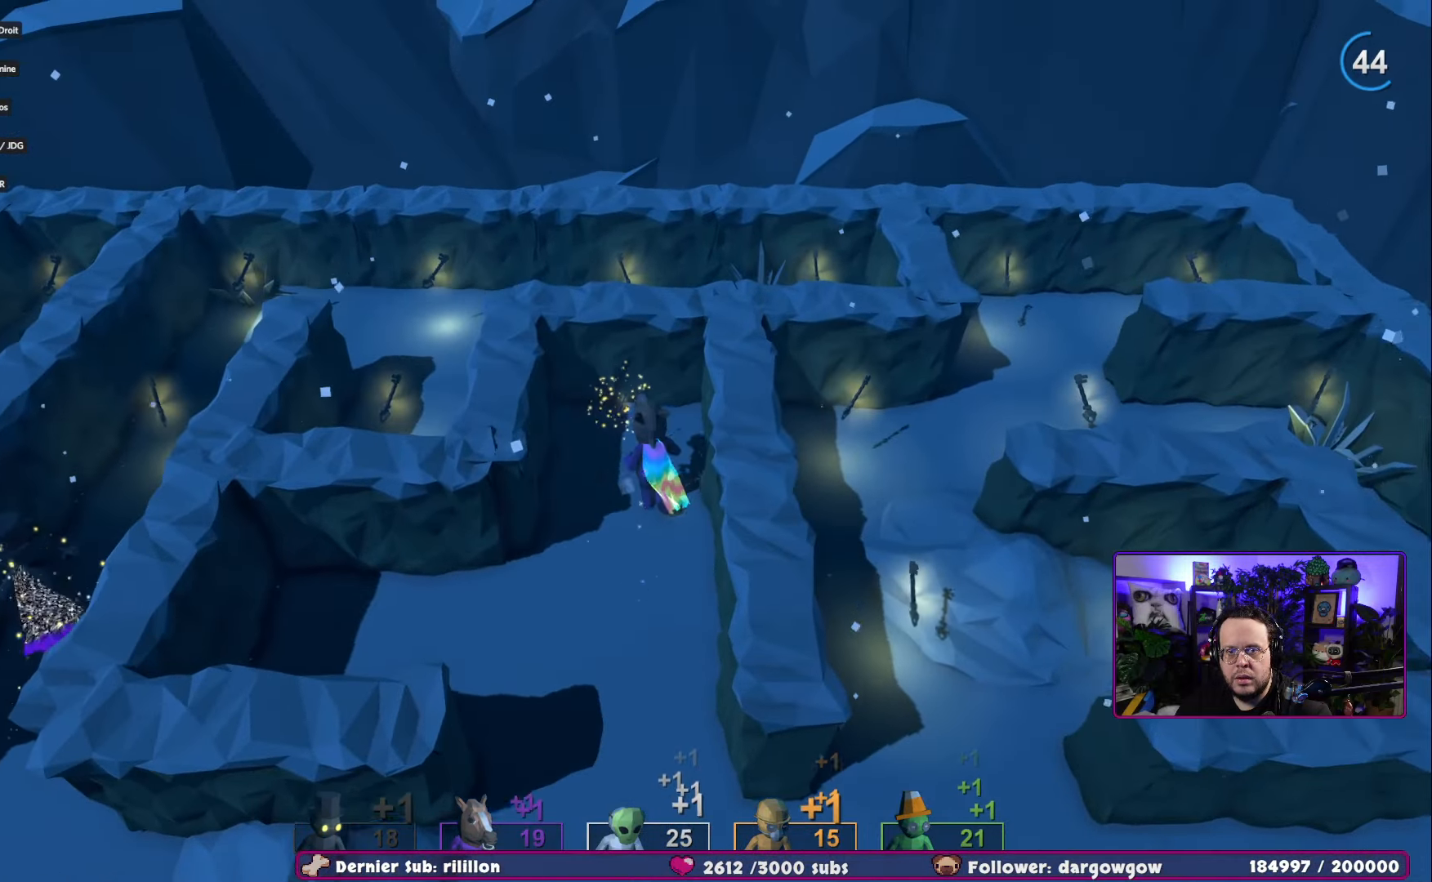
{"buttons": [], "left_stick": "down", "right_stick": "center", "events": [[100, "left_stick", "left"], [150, "left_stick", "down"]]}
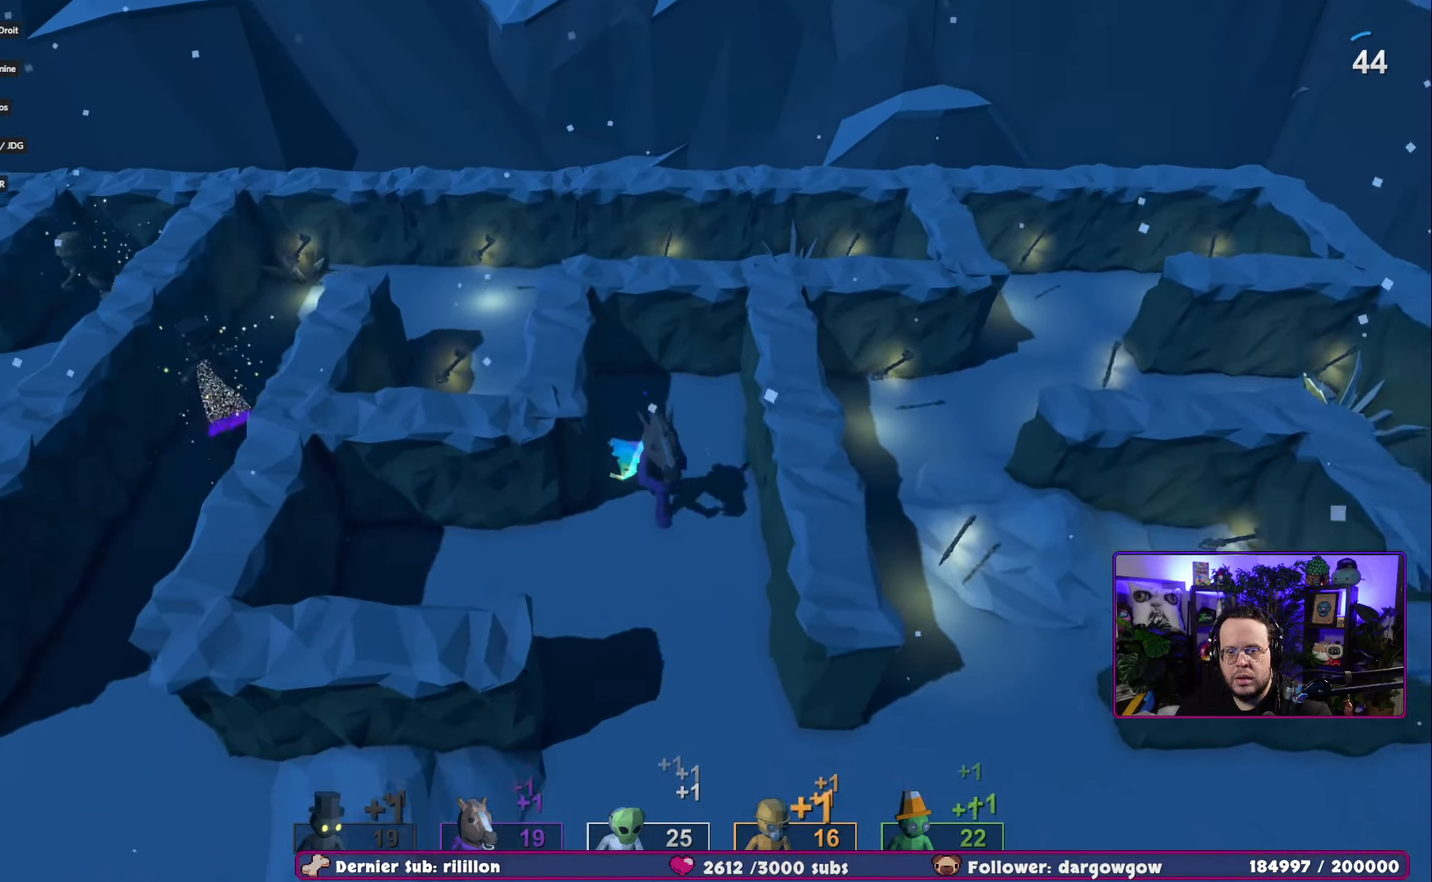
{"buttons": [], "left_stick": "down", "right_stick": "center", "events": []}
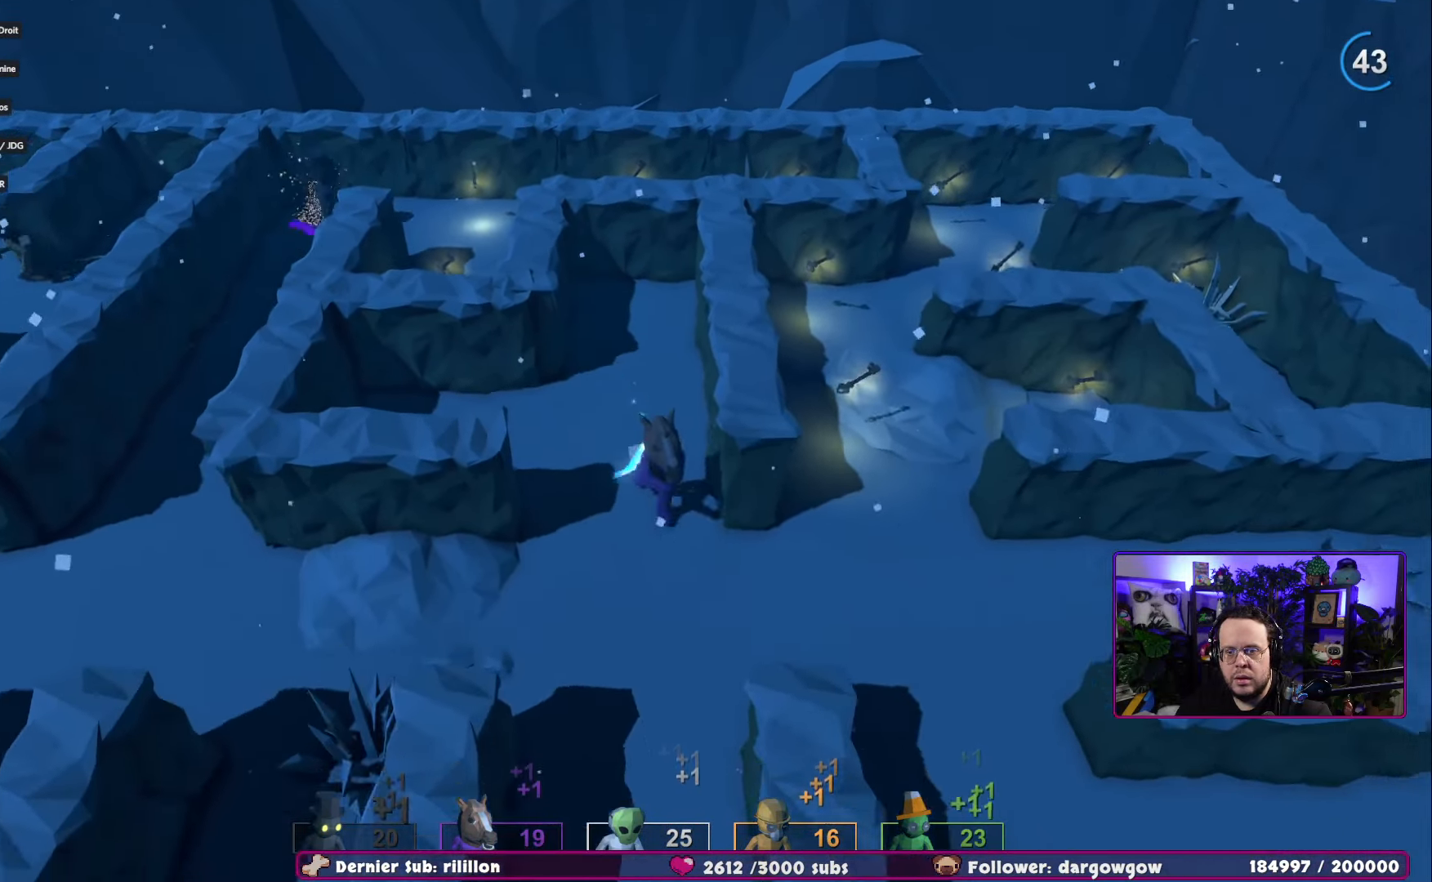
{"buttons": [], "left_stick": "up-right", "right_stick": "center", "events": [[67, "left_stick", "down-right"], [267, "left_stick", "right"], [434, "left_stick", "up-right"]]}
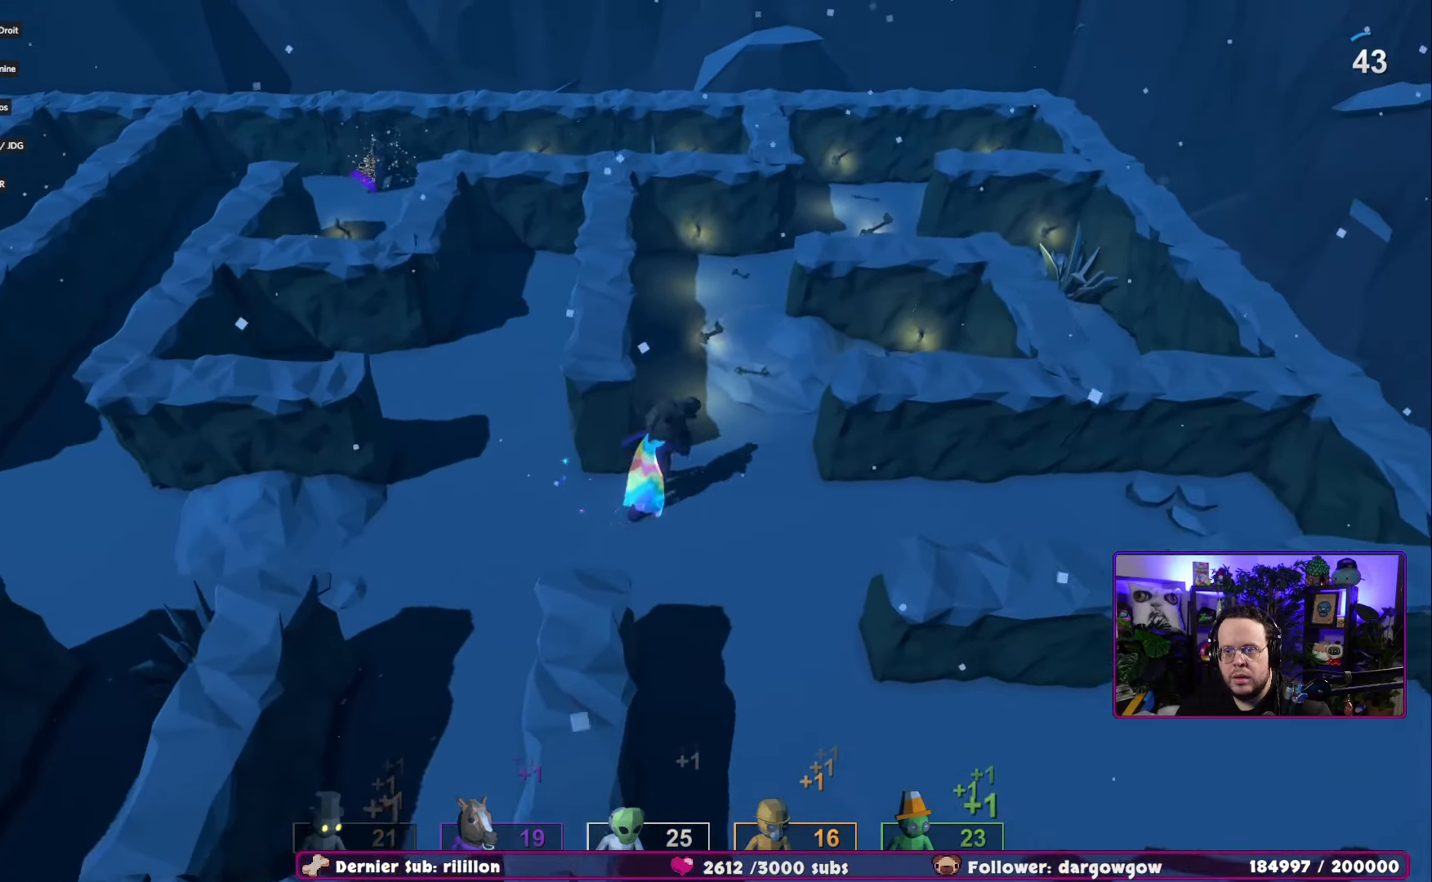
{"buttons": [], "left_stick": "right", "right_stick": "center", "events": [[417, "left_stick", "right"]]}
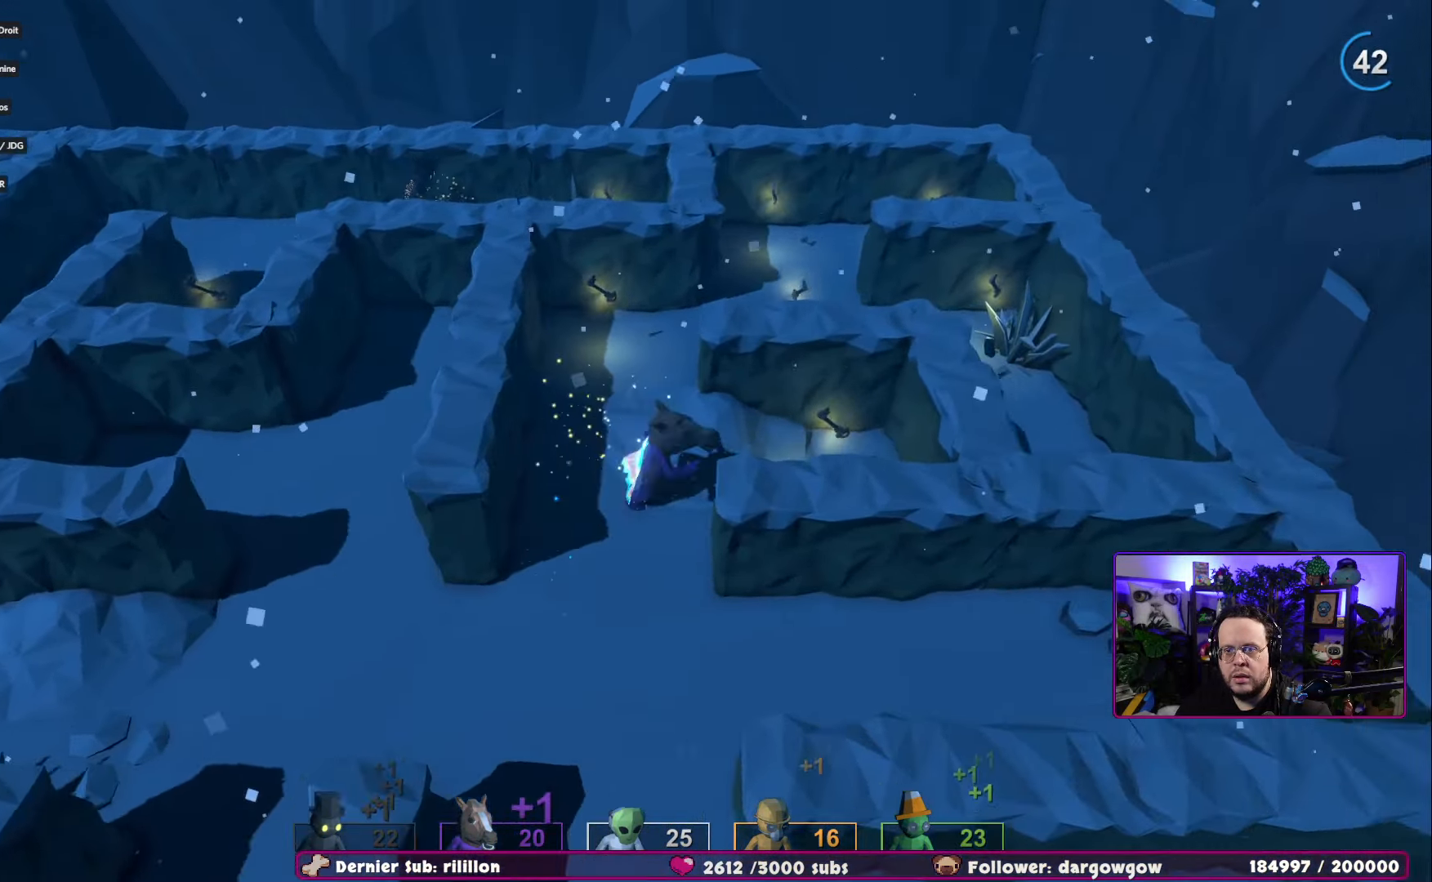
{"buttons": [], "left_stick": "left", "right_stick": "center", "events": [[183, "left_stick", "up-right"], [366, "left_stick", "left"]]}
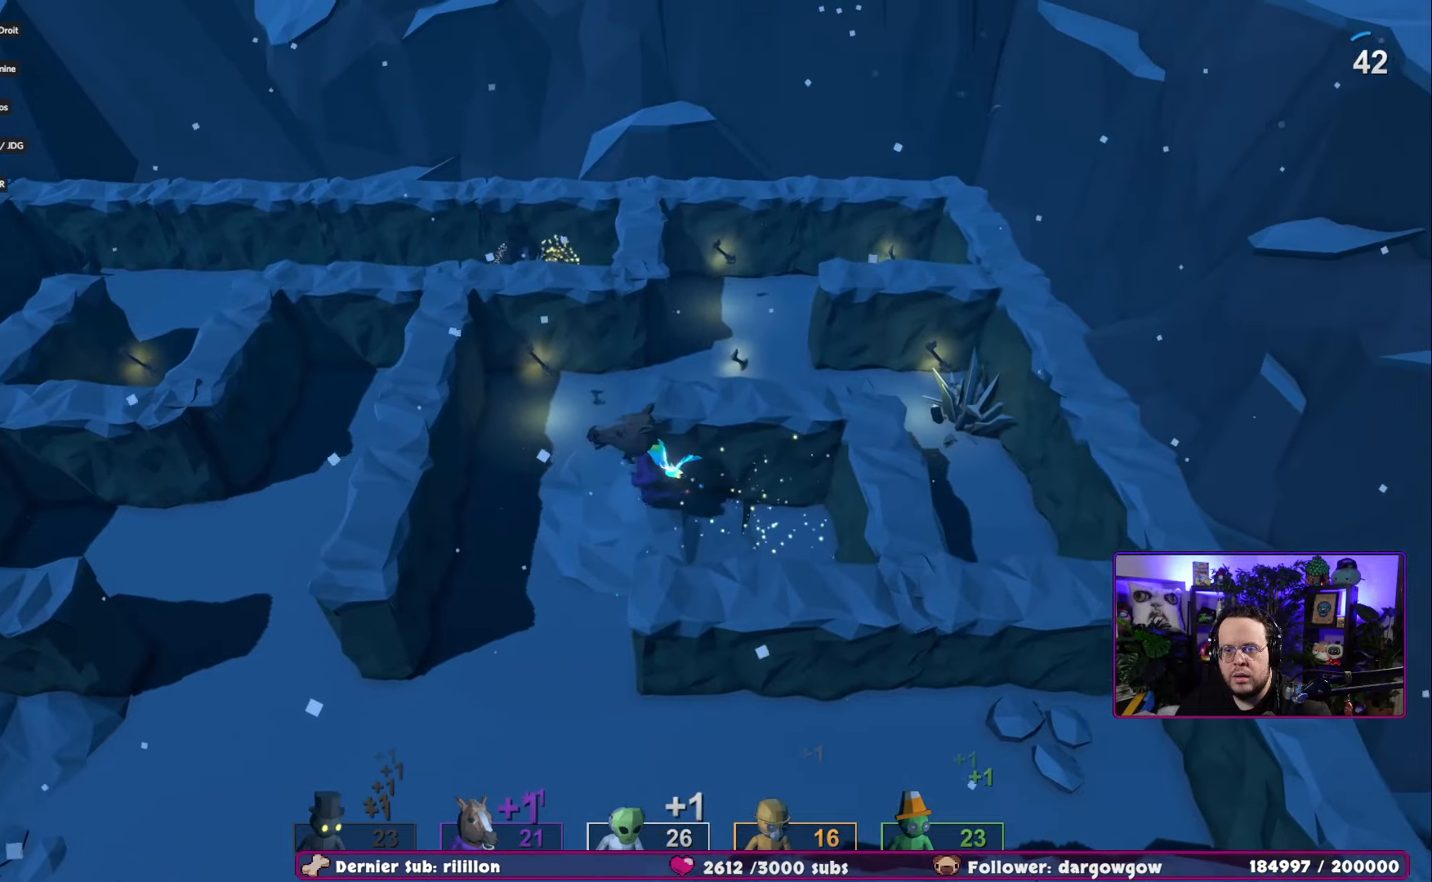
{"buttons": [], "left_stick": "up-right", "right_stick": "center", "events": [[133, "left_stick", "up-left"], [417, "left_stick", "up-right"]]}
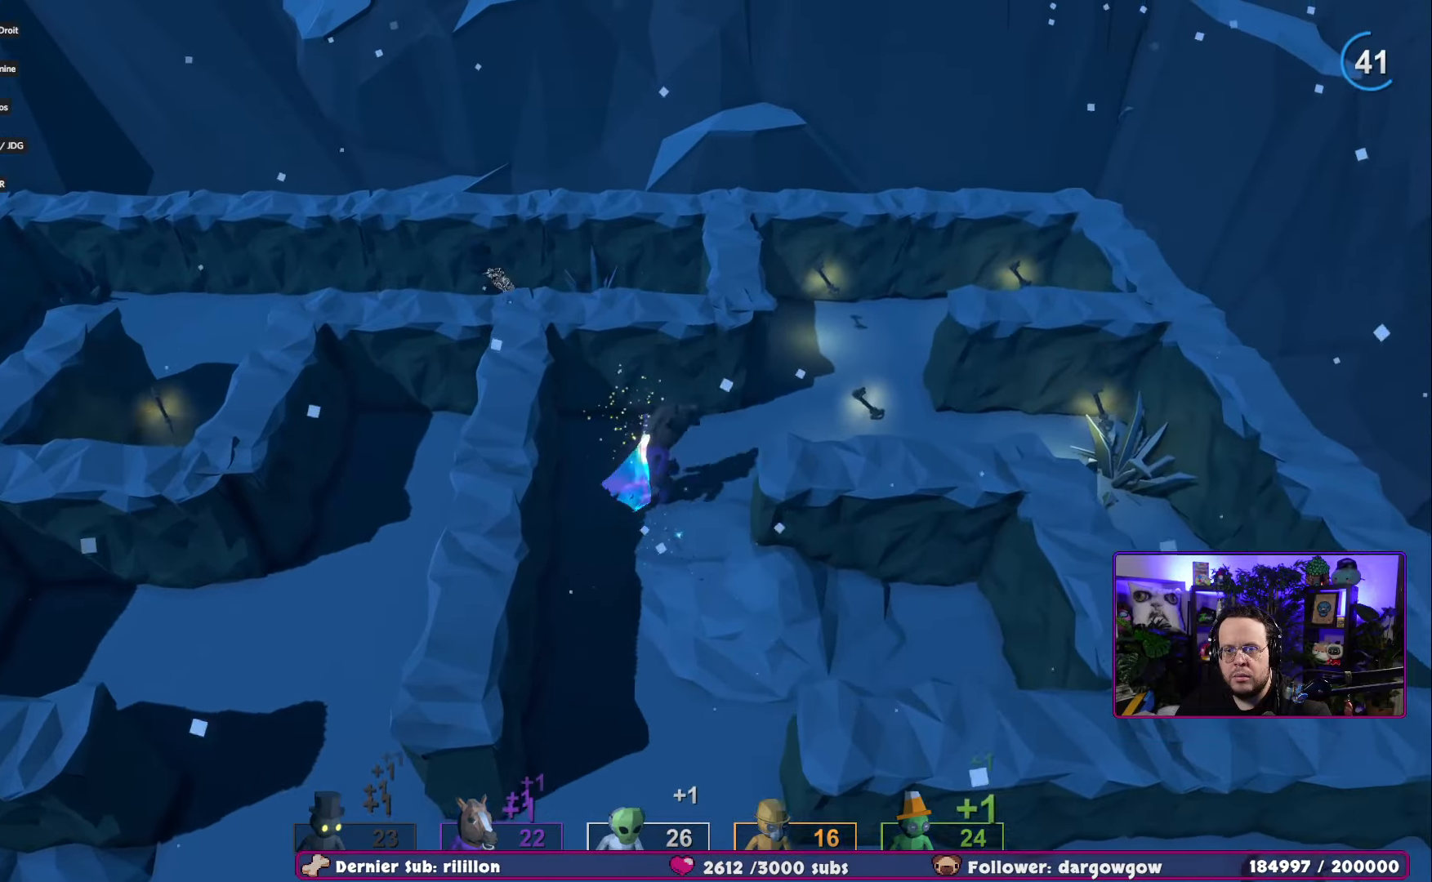
{"buttons": [], "left_stick": "right", "right_stick": "center", "events": [[116, "left_stick", "right"]]}
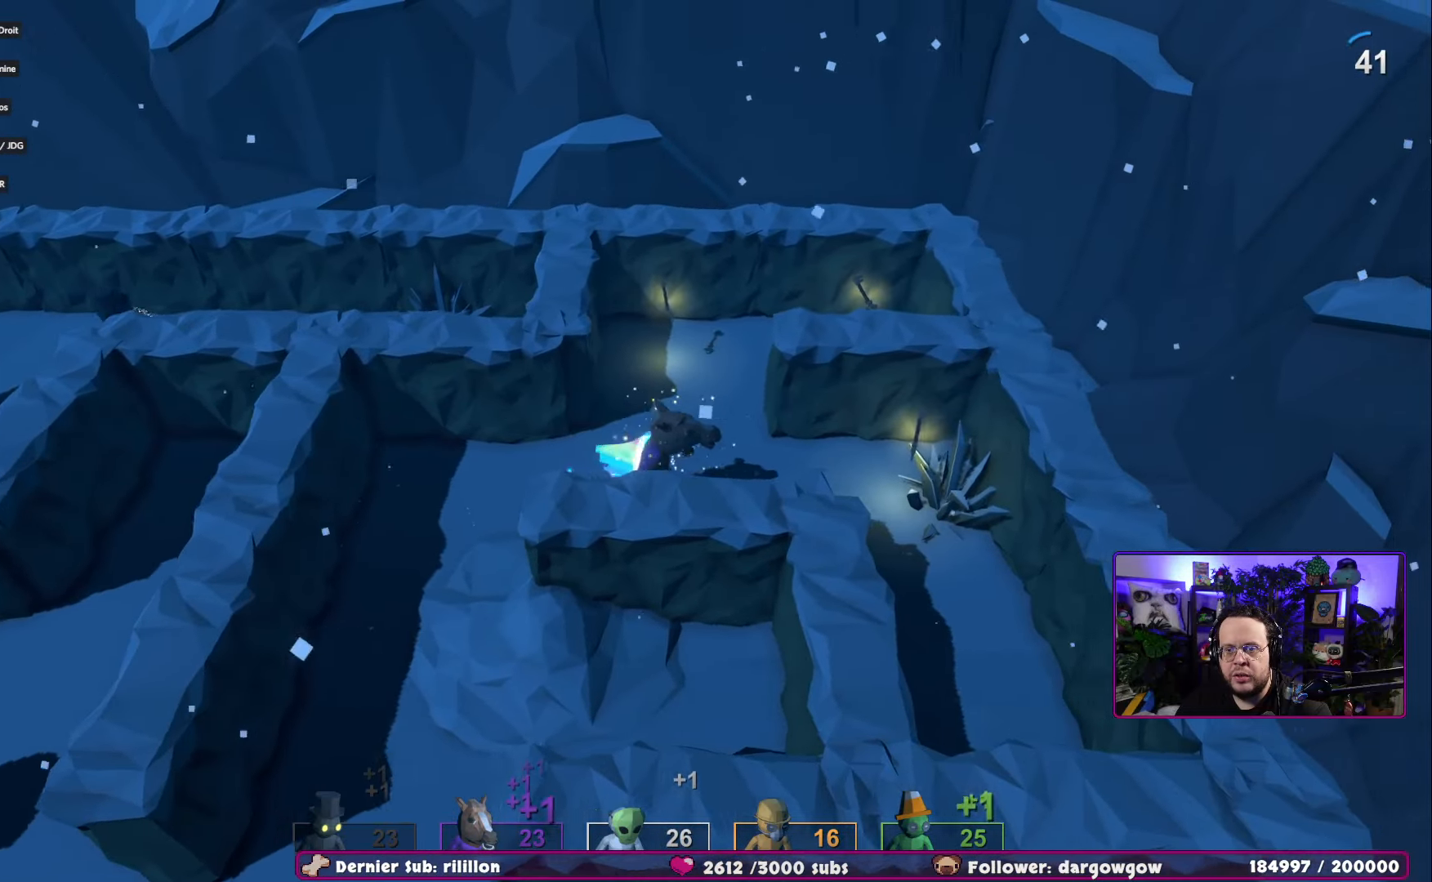
{"buttons": [], "left_stick": "left", "right_stick": "center", "events": [[434, "left_stick", "left"]]}
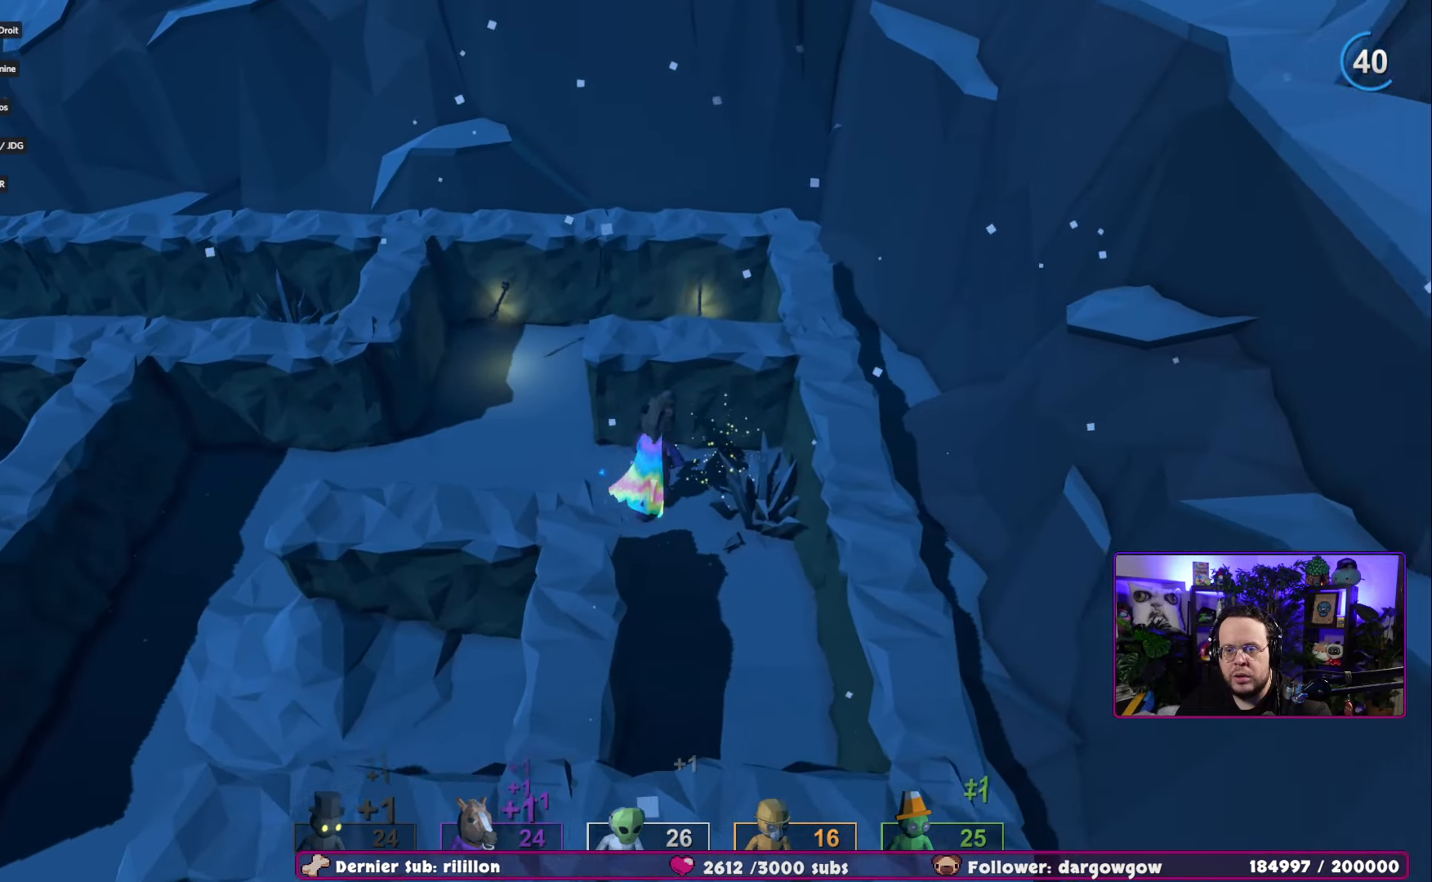
{"buttons": [], "left_stick": "up-left", "right_stick": "center", "events": [[350, "left_stick", "up-left"]]}
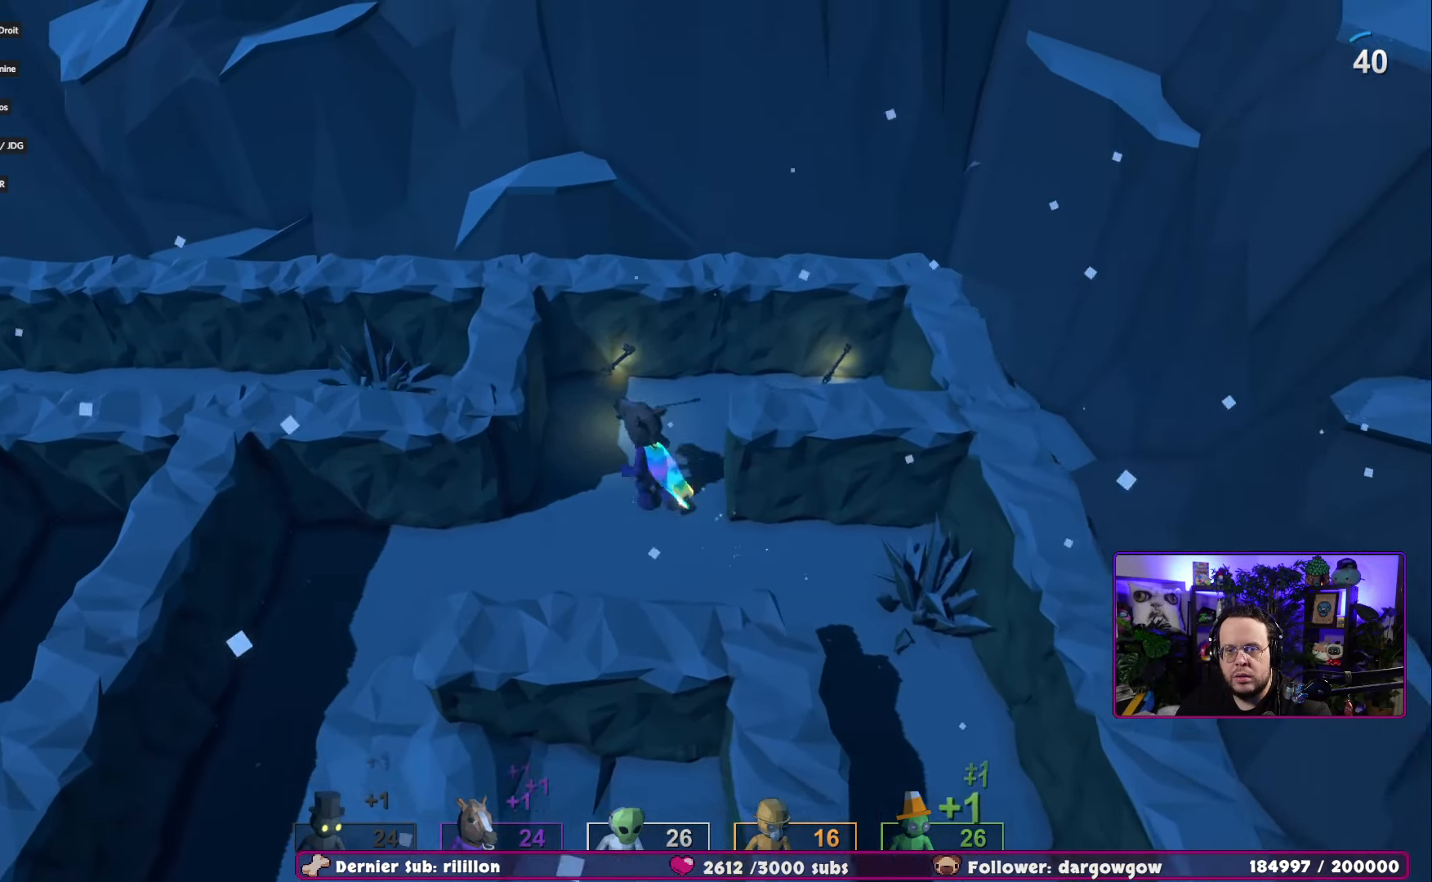
{"buttons": [], "left_stick": "right", "right_stick": "center", "events": [[167, "left_stick", "up-right"], [434, "left_stick", "right"]]}
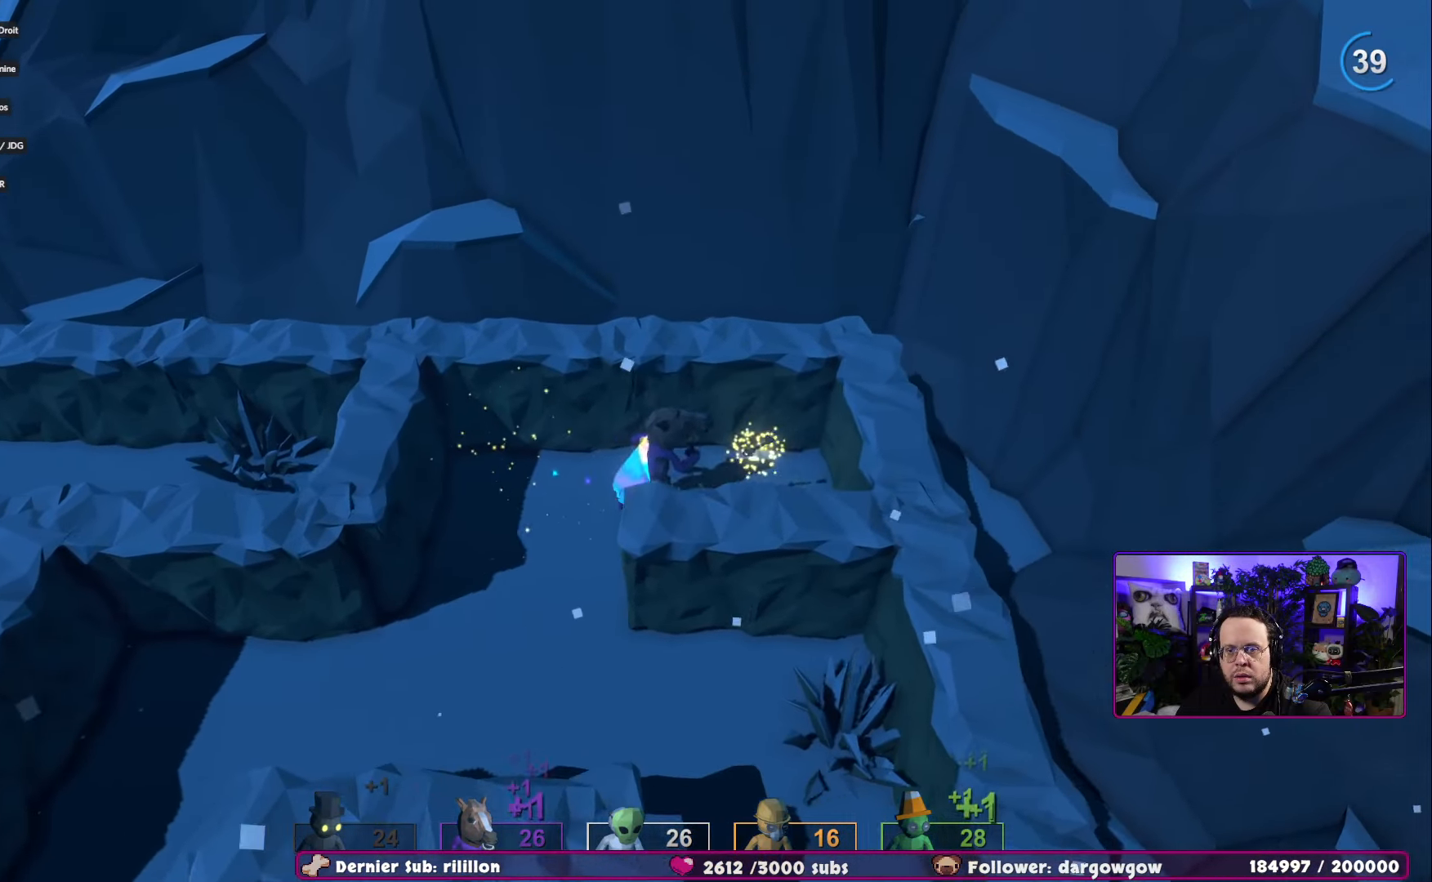
{"buttons": [], "left_stick": "left", "right_stick": "center", "events": [[133, "left_stick", "left"]]}
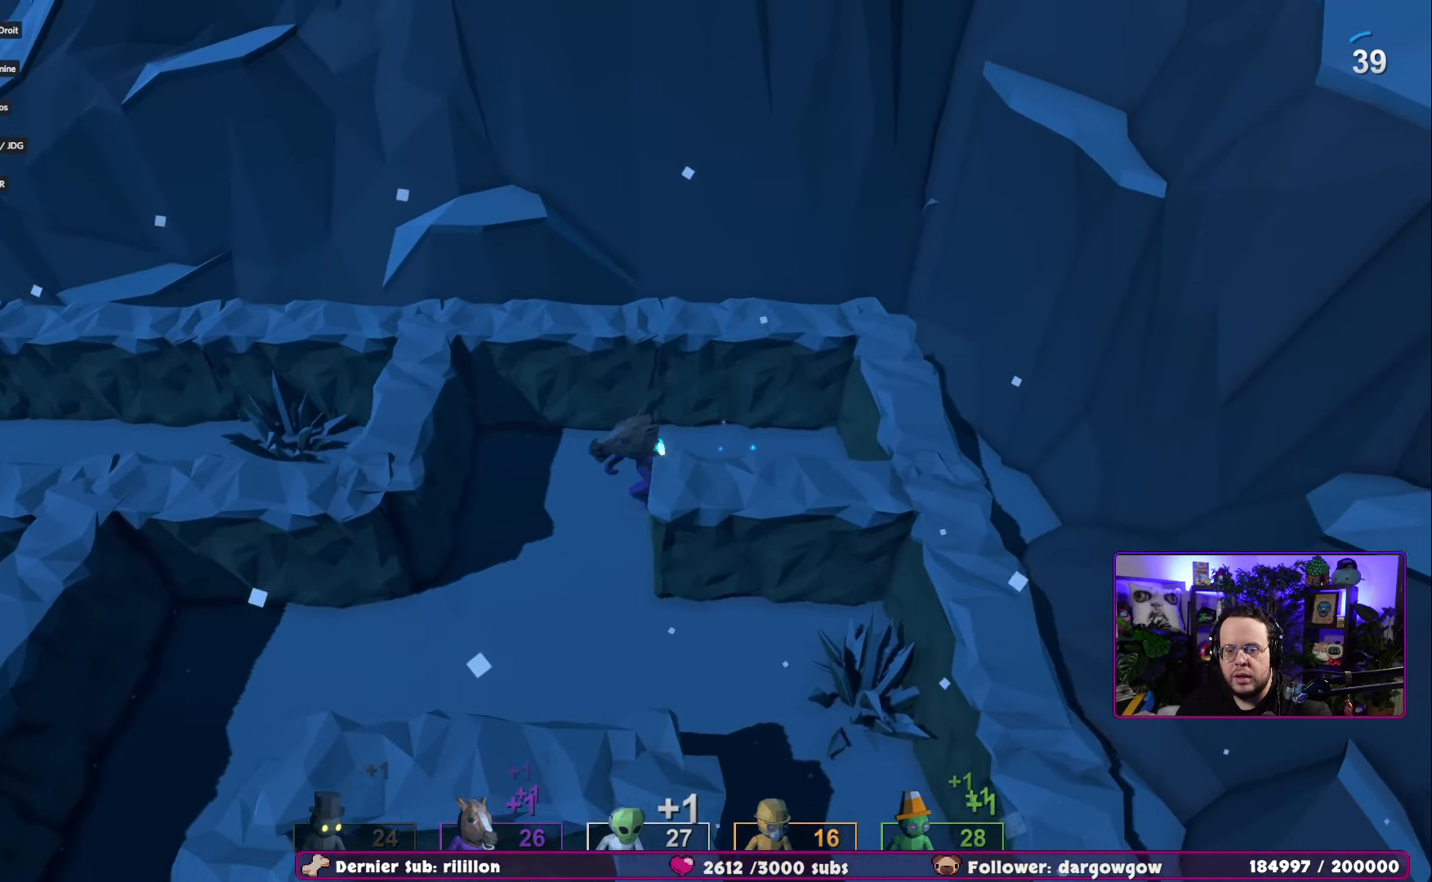
{"buttons": [], "left_stick": "down-left", "right_stick": "center", "events": [[117, "left_stick", "down-left"]]}
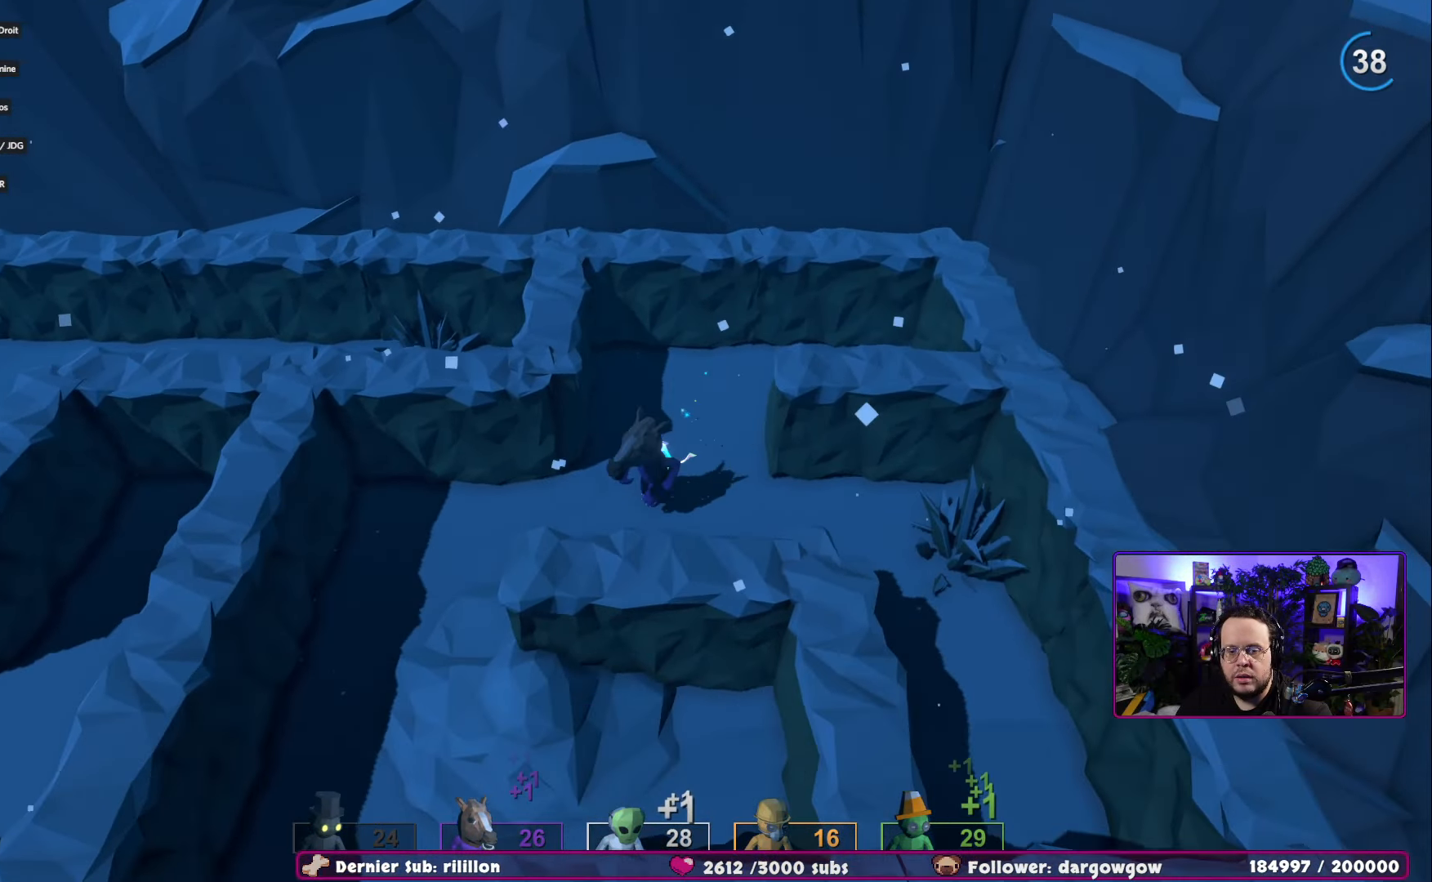
{"buttons": [], "left_stick": "down-left", "right_stick": "center", "events": []}
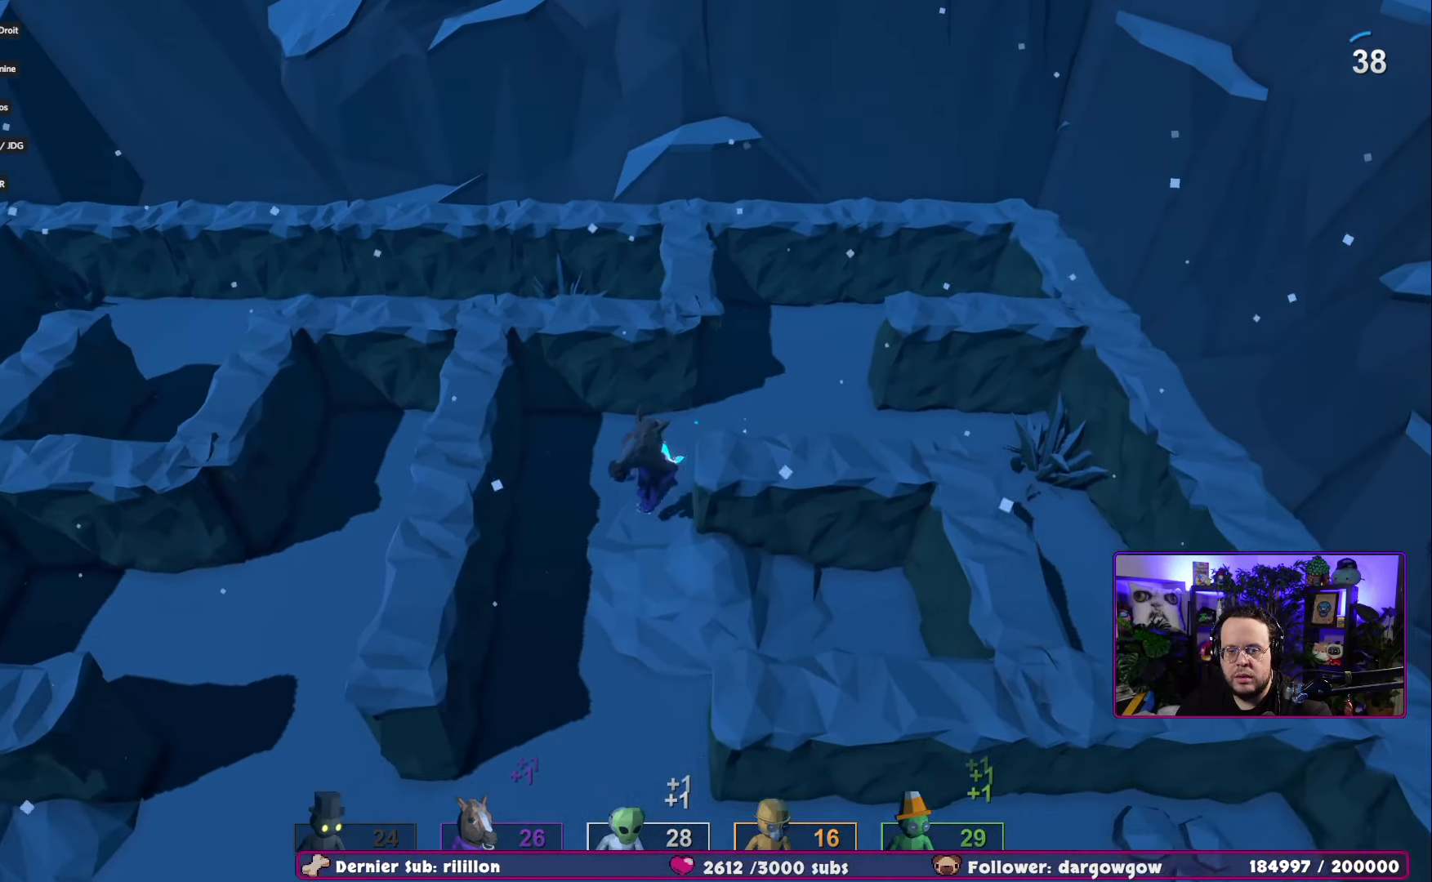
{"buttons": [], "left_stick": "down", "right_stick": "center", "events": [[234, "left_stick", "down"]]}
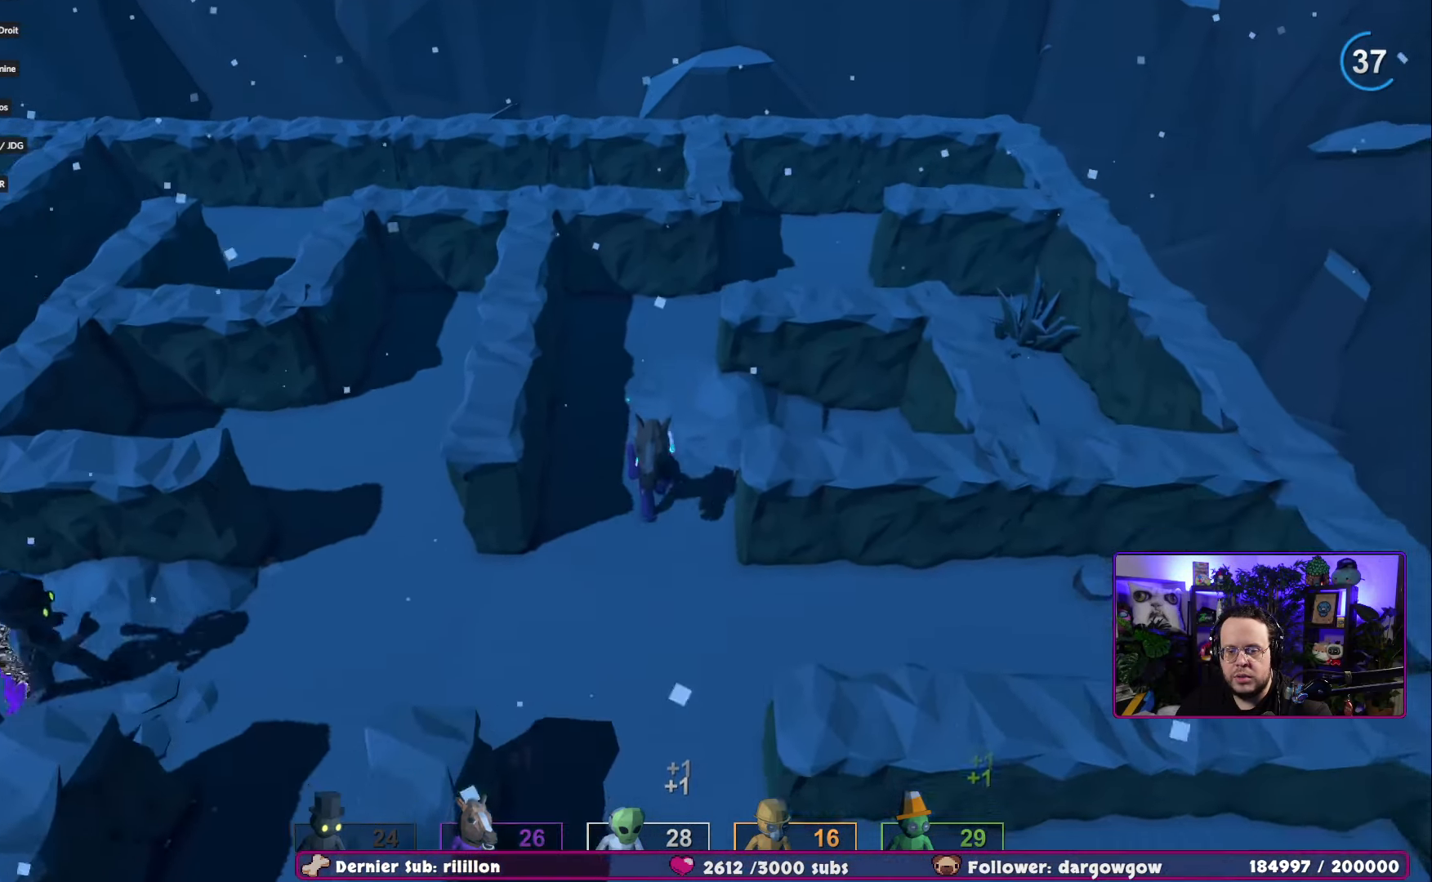
{"buttons": [], "left_stick": "down", "right_stick": "center", "events": []}
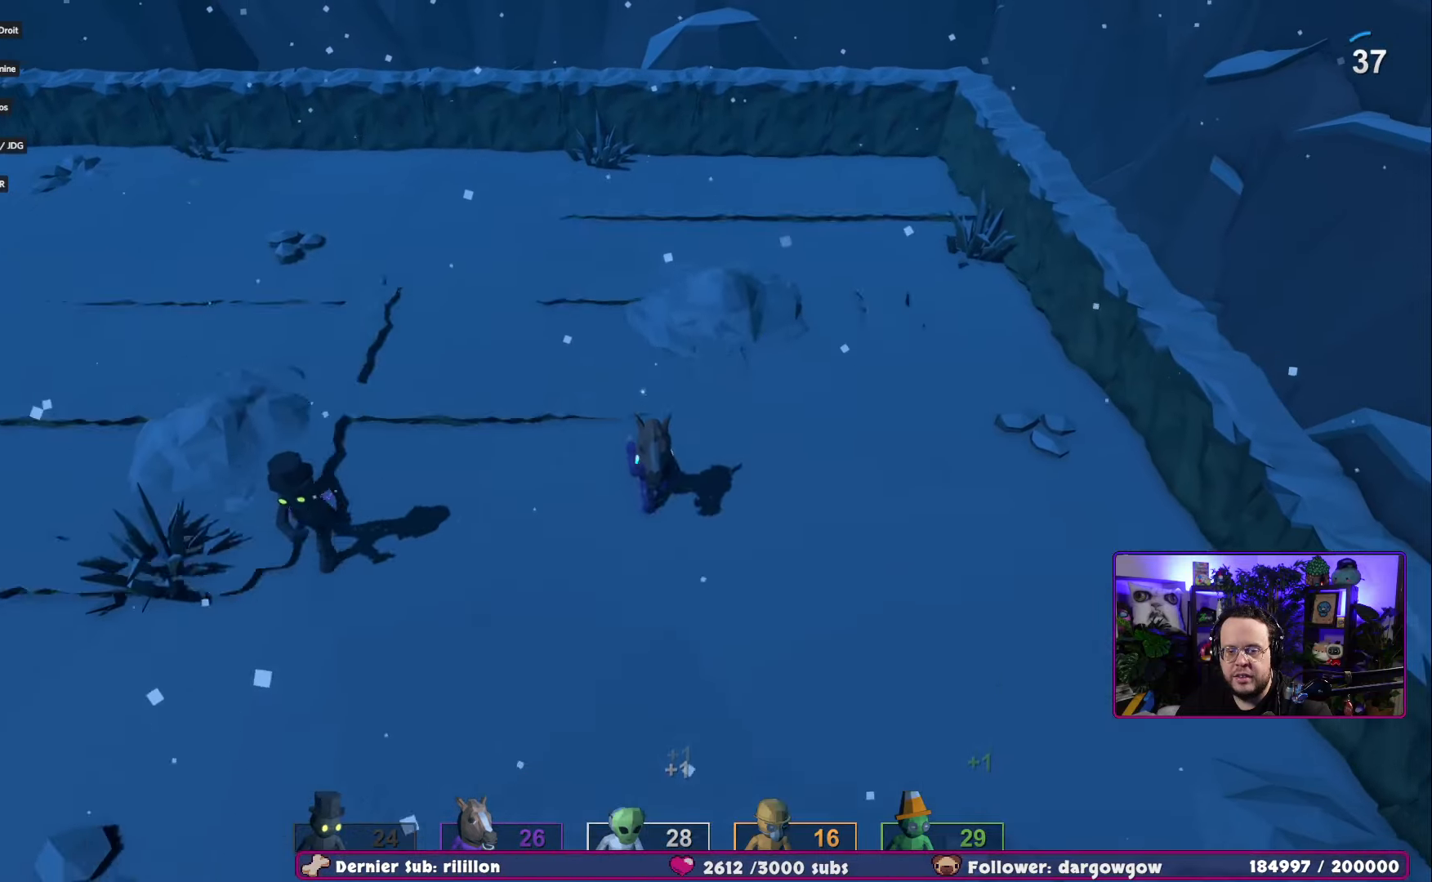
{"buttons": [], "left_stick": "down", "right_stick": "center", "events": []}
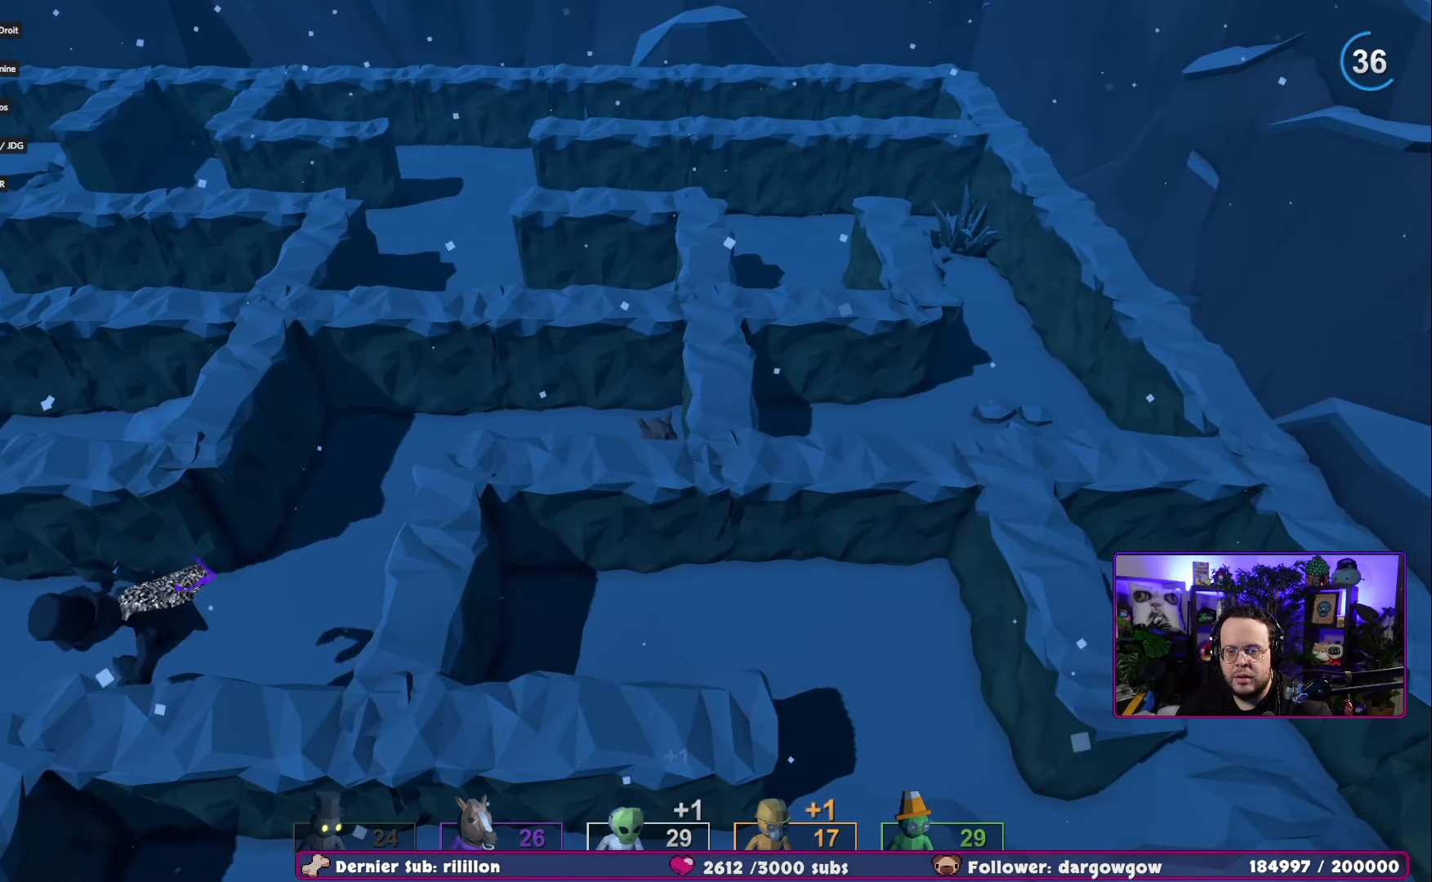
{"buttons": [], "left_stick": "left", "right_stick": "center", "events": [[50, "left_stick", "down-left"], [150, "left_stick", "left"]]}
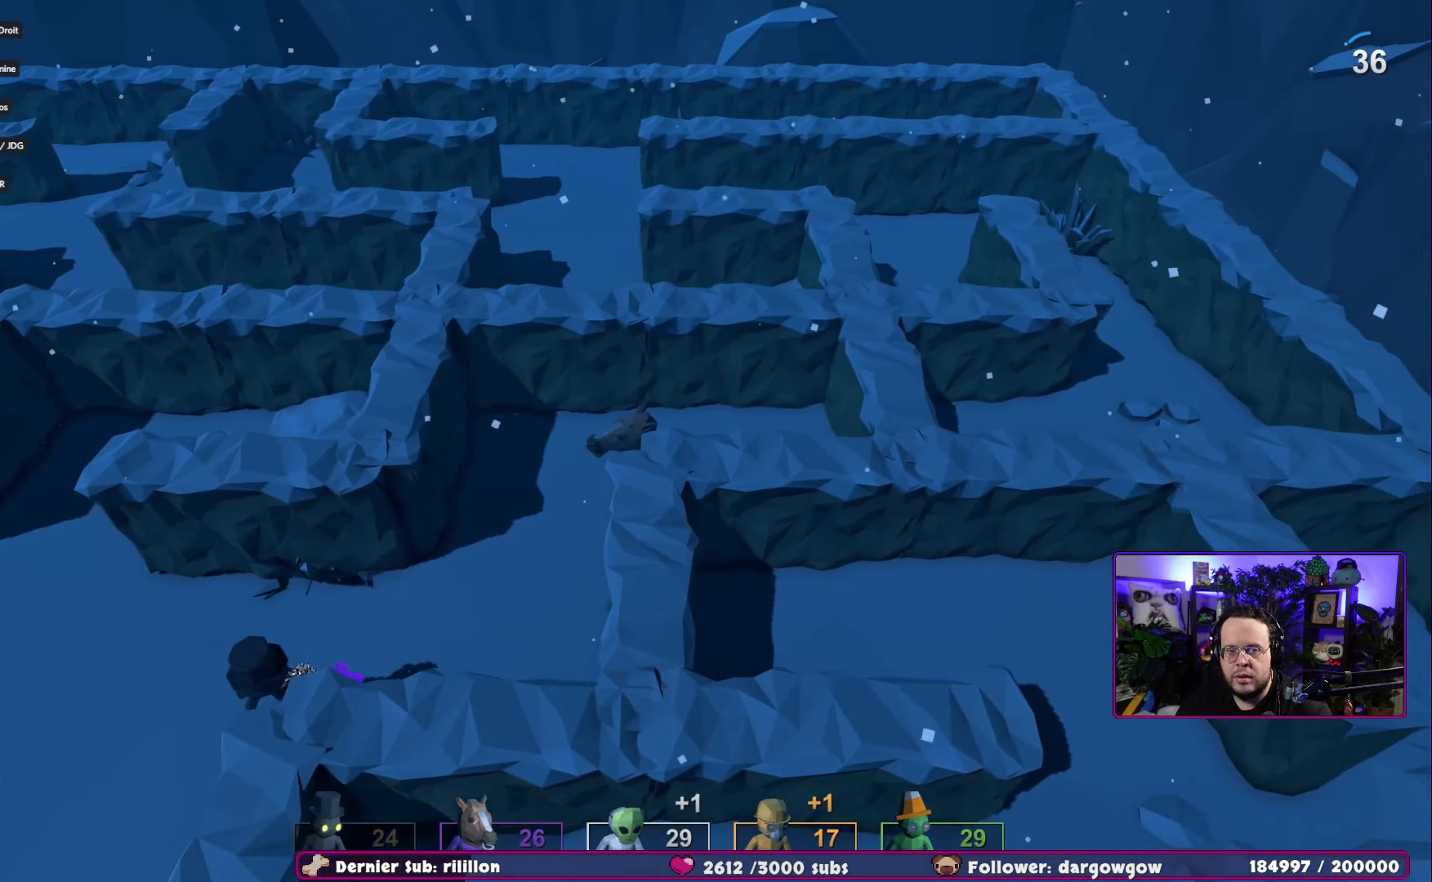
{"buttons": [], "left_stick": "down-left", "right_stick": "center", "events": [[50, "left_stick", "down-left"]]}
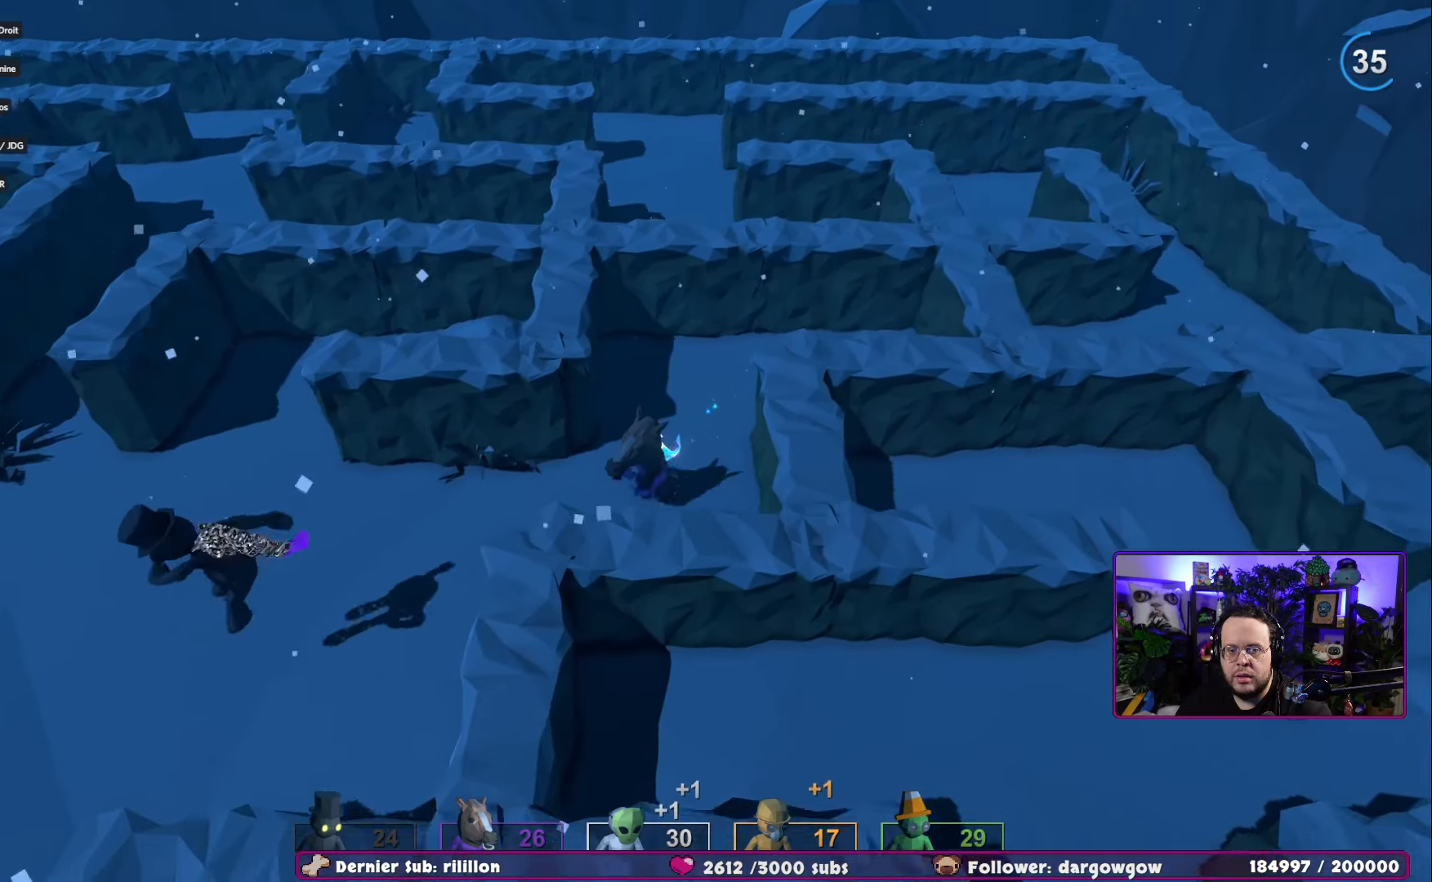
{"buttons": [], "left_stick": "down-left", "right_stick": "center", "events": []}
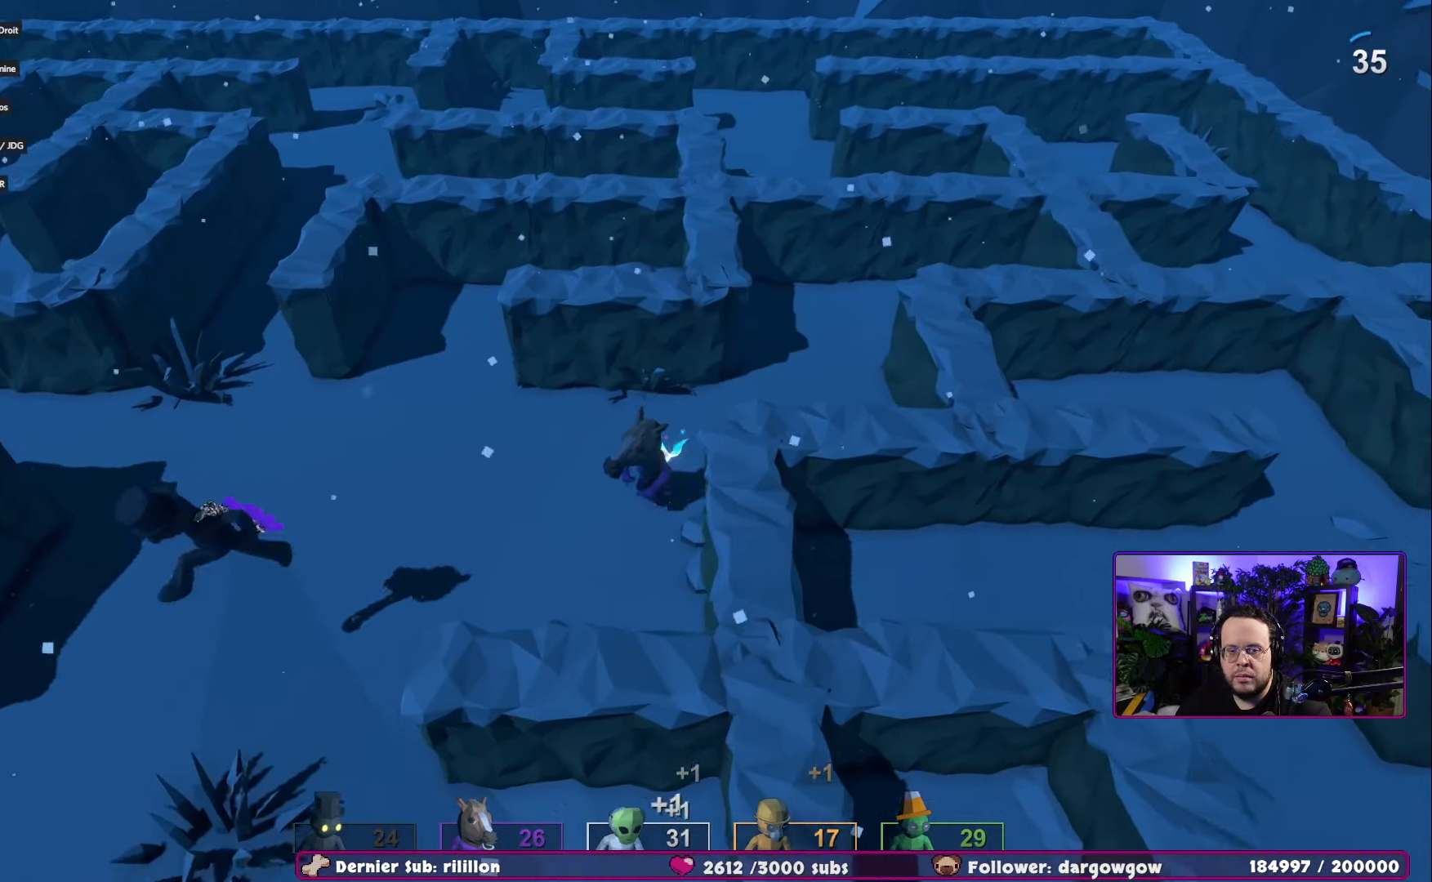
{"buttons": [], "left_stick": "down-left", "right_stick": "center", "events": []}
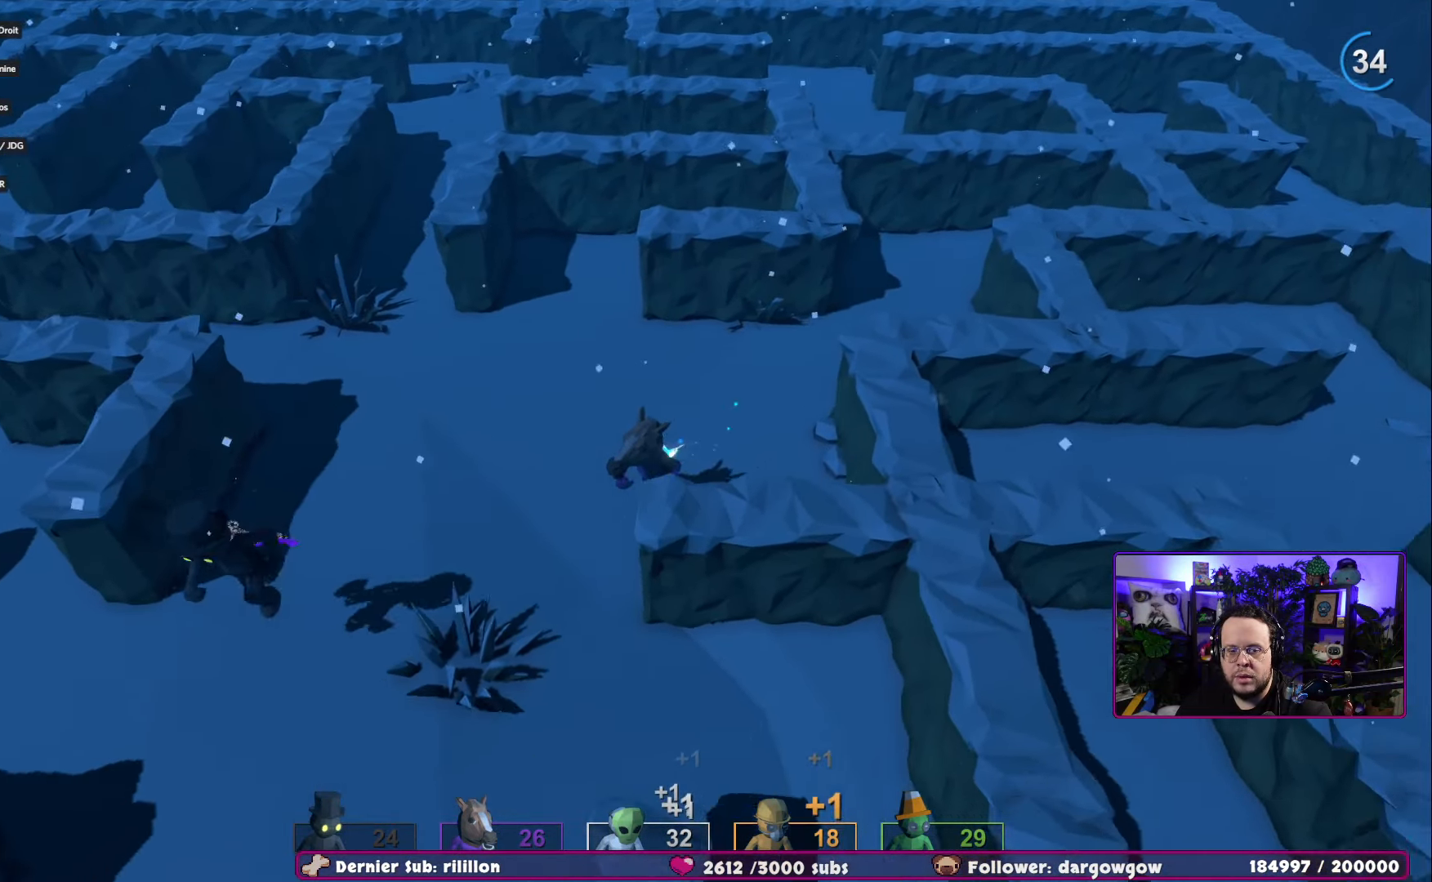
{"buttons": [], "left_stick": "down", "right_stick": "center", "events": [[317, "left_stick", "down"]]}
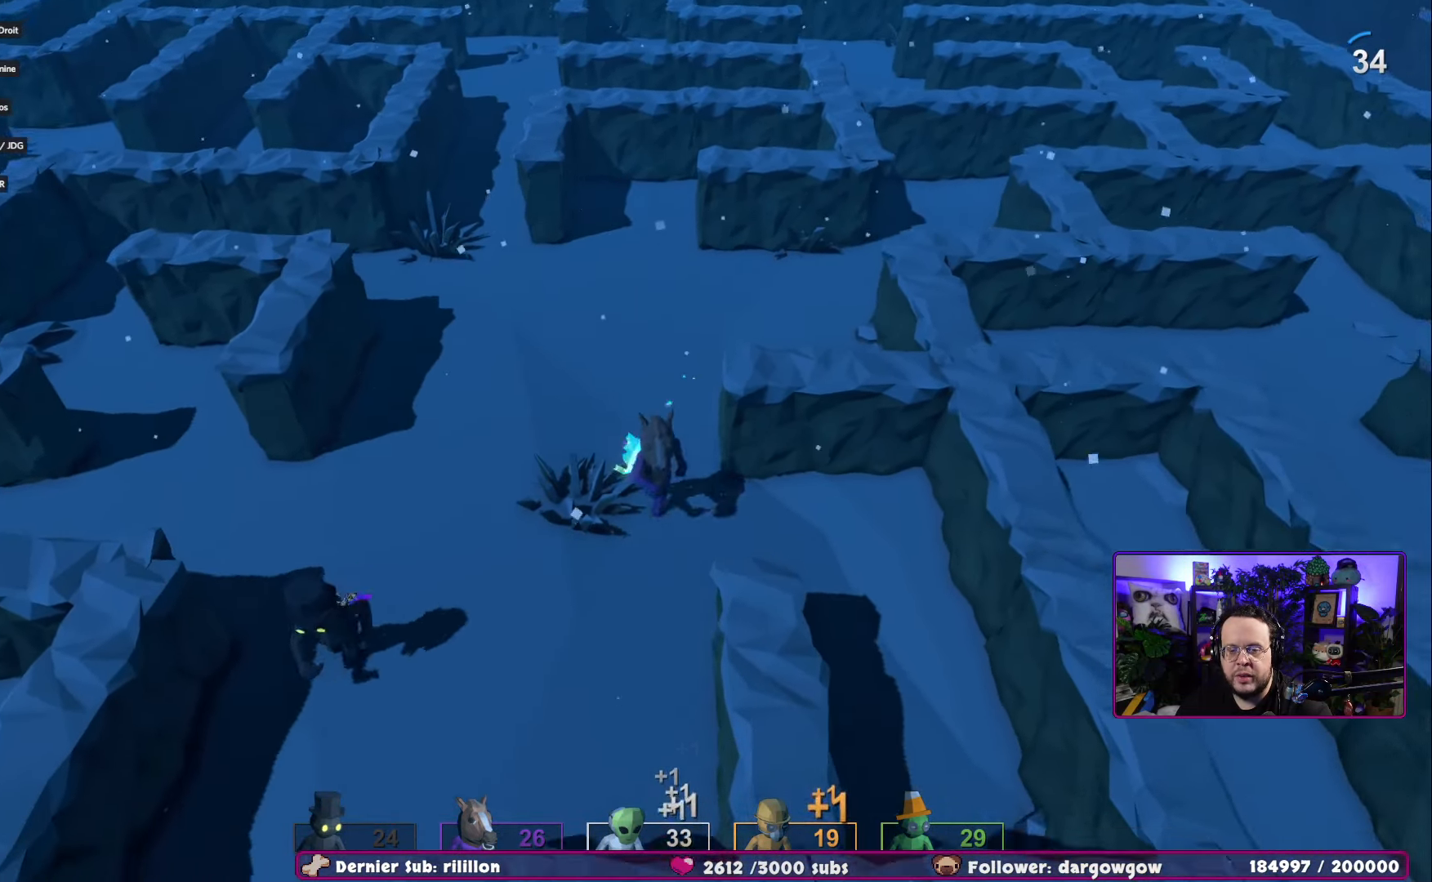
{"buttons": [], "left_stick": "down-left", "right_stick": "center", "events": [[134, "left_stick", "down-right"], [468, "left_stick", "down-left"]]}
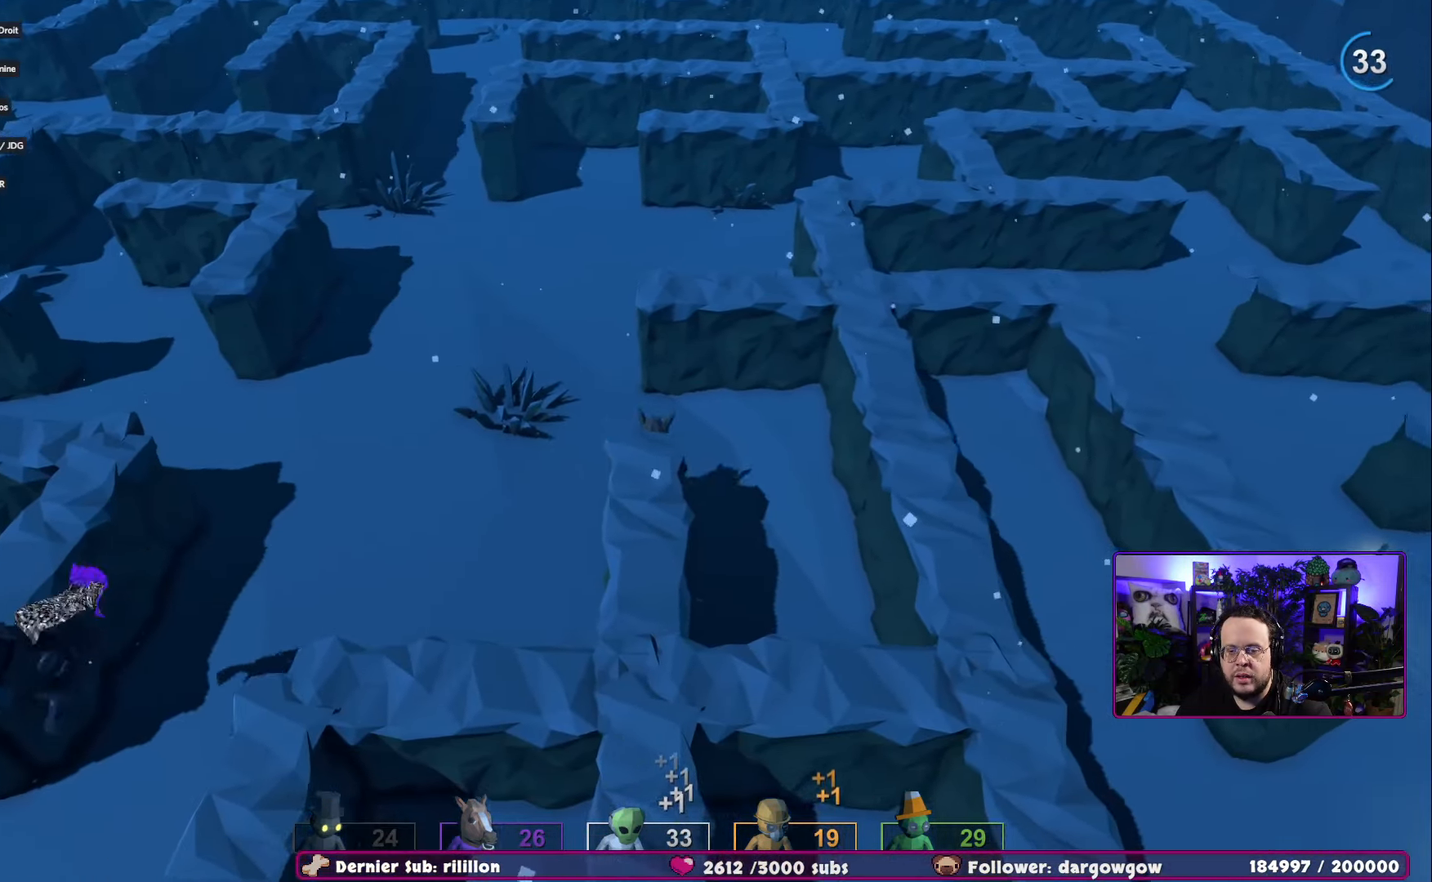
{"buttons": [], "left_stick": "down-left", "right_stick": "center", "events": [[100, "left_stick", "left"], [334, "left_stick", "down-left"]]}
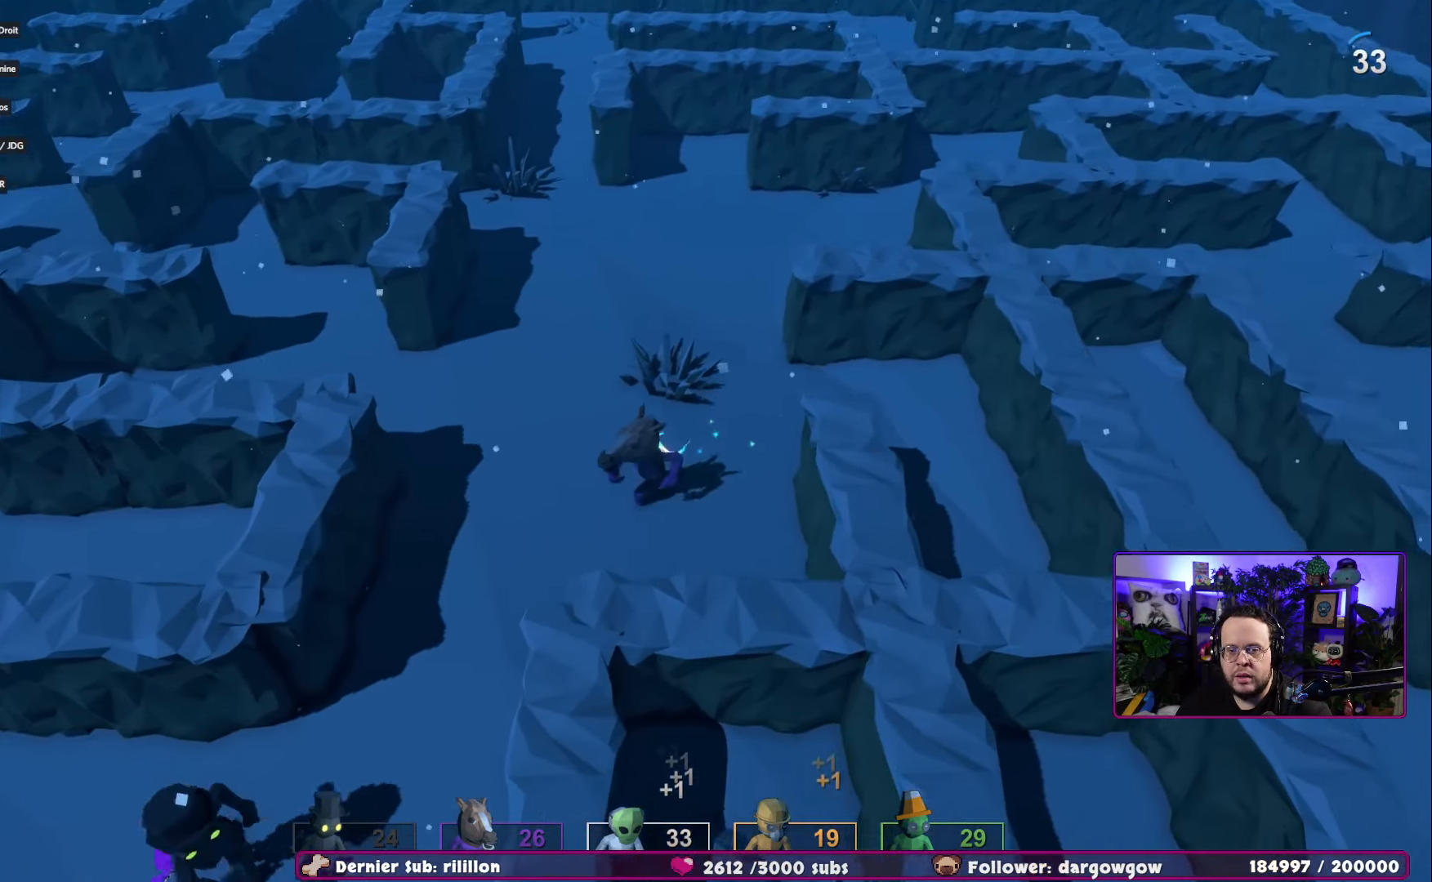
{"buttons": [], "left_stick": "down-left", "right_stick": "center", "events": []}
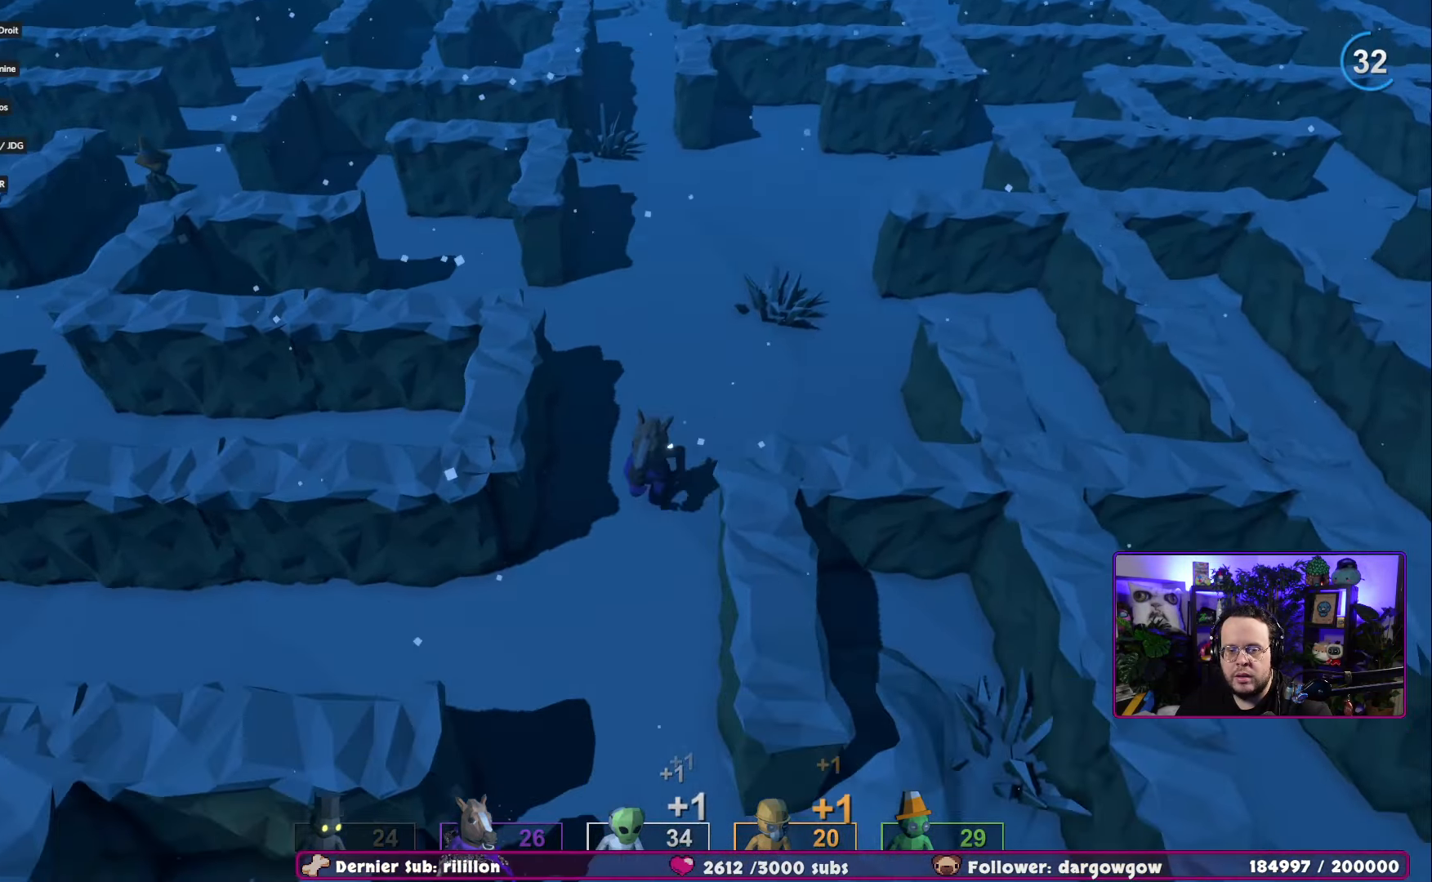
{"buttons": [], "left_stick": "down", "right_stick": "center", "events": [[167, "left_stick", "down"]]}
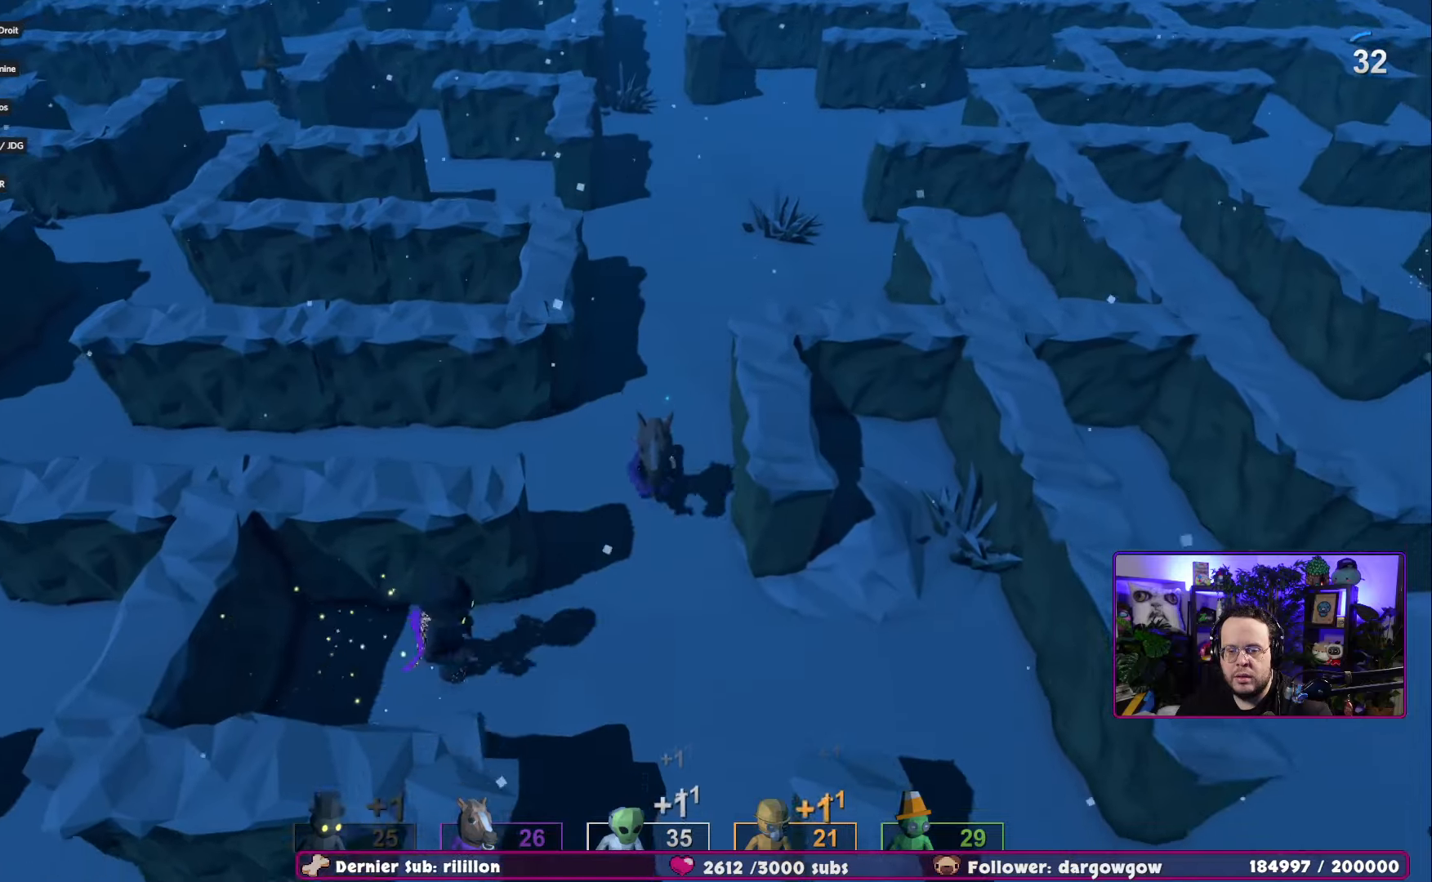
{"buttons": [], "left_stick": "down-right", "right_stick": "center", "events": [[400, "left_stick", "down-right"]]}
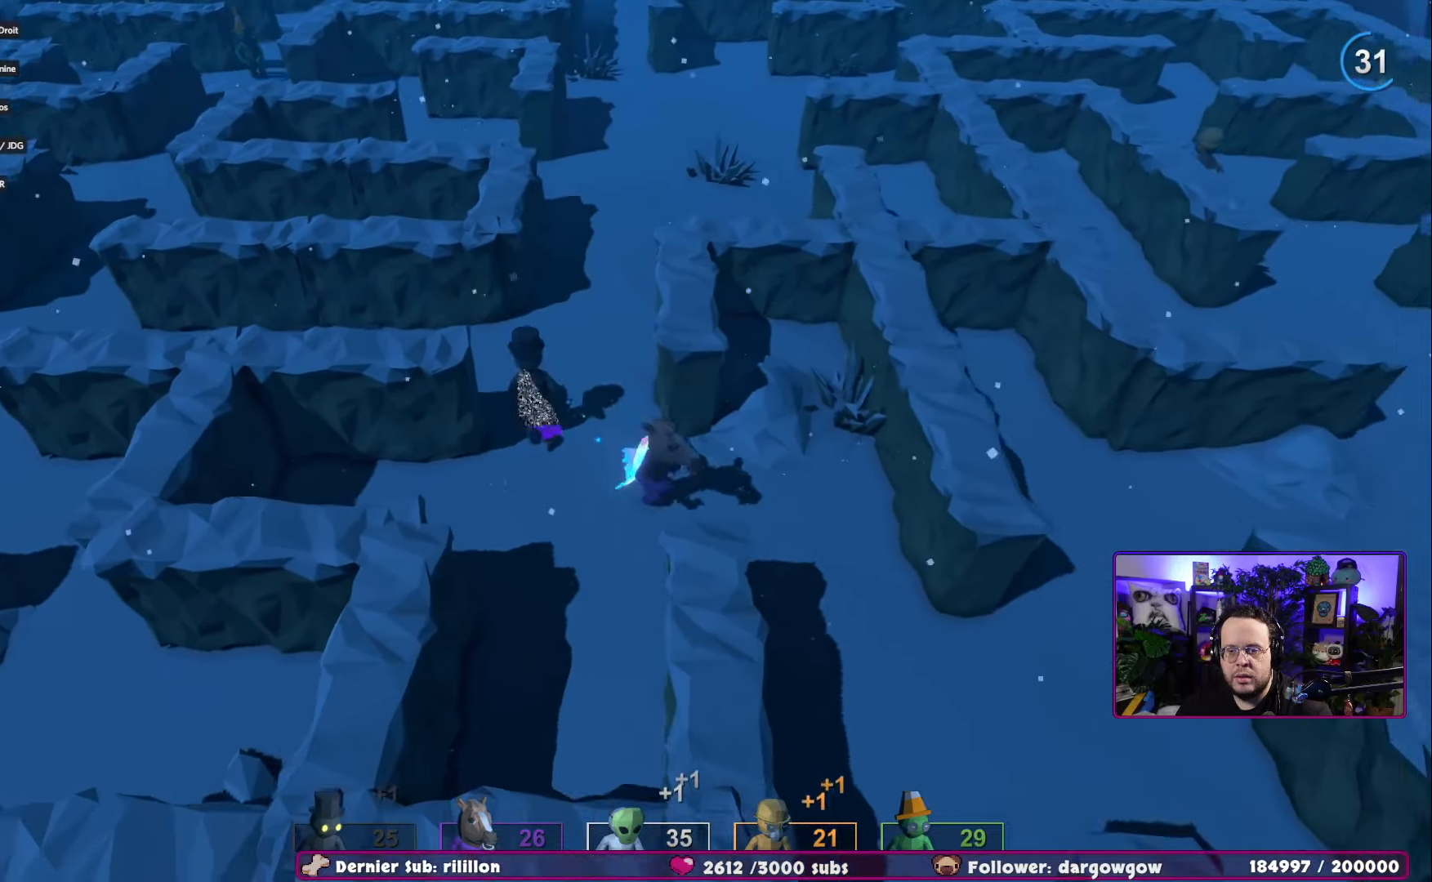
{"buttons": [], "left_stick": "down-right", "right_stick": "center", "events": []}
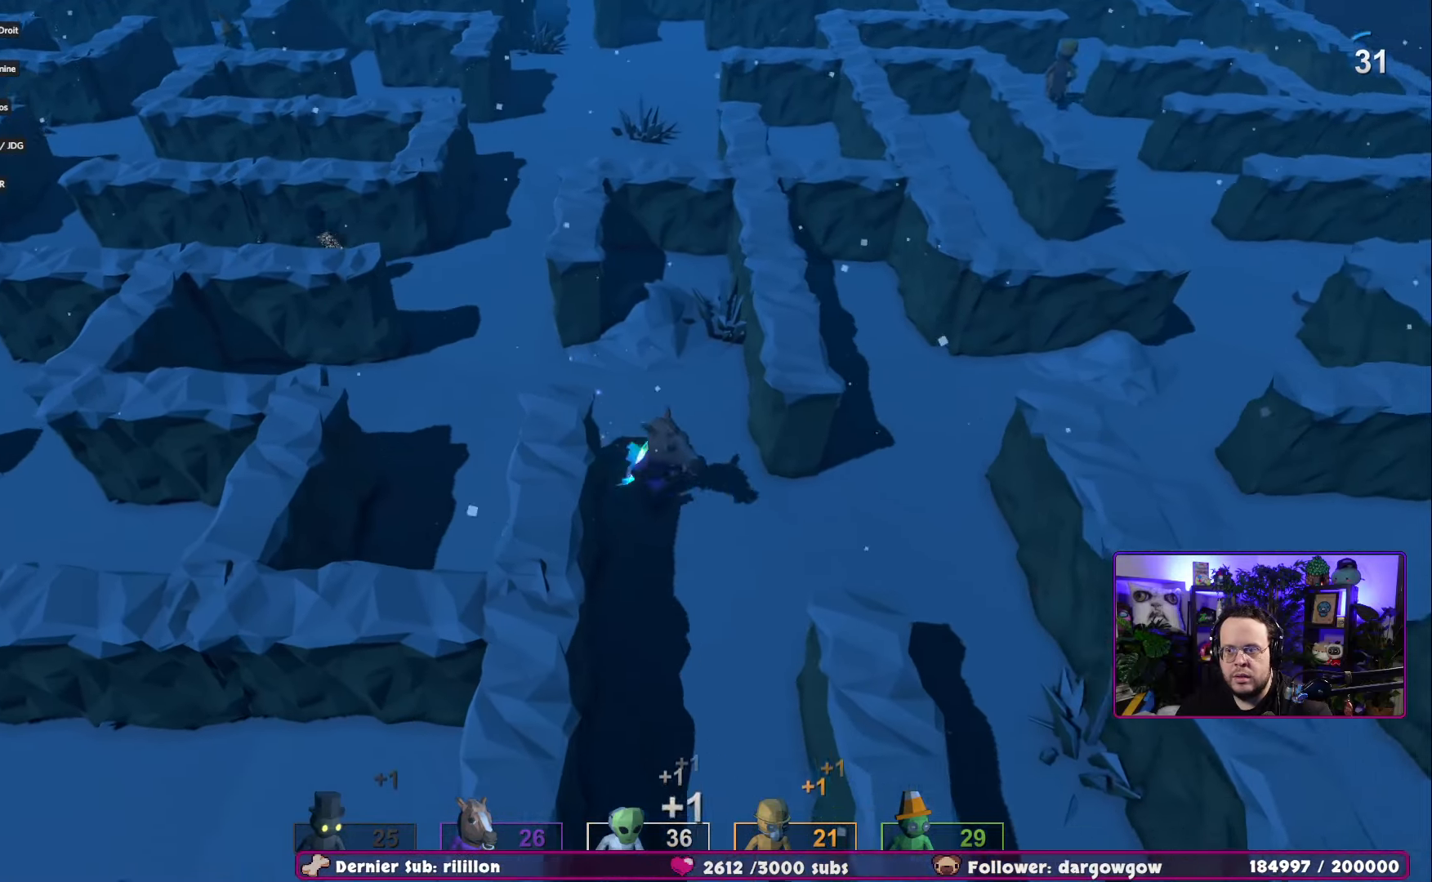
{"buttons": [], "left_stick": "up-right", "right_stick": "center", "events": [[133, "left_stick", "right"], [250, "left_stick", "up-right"]]}